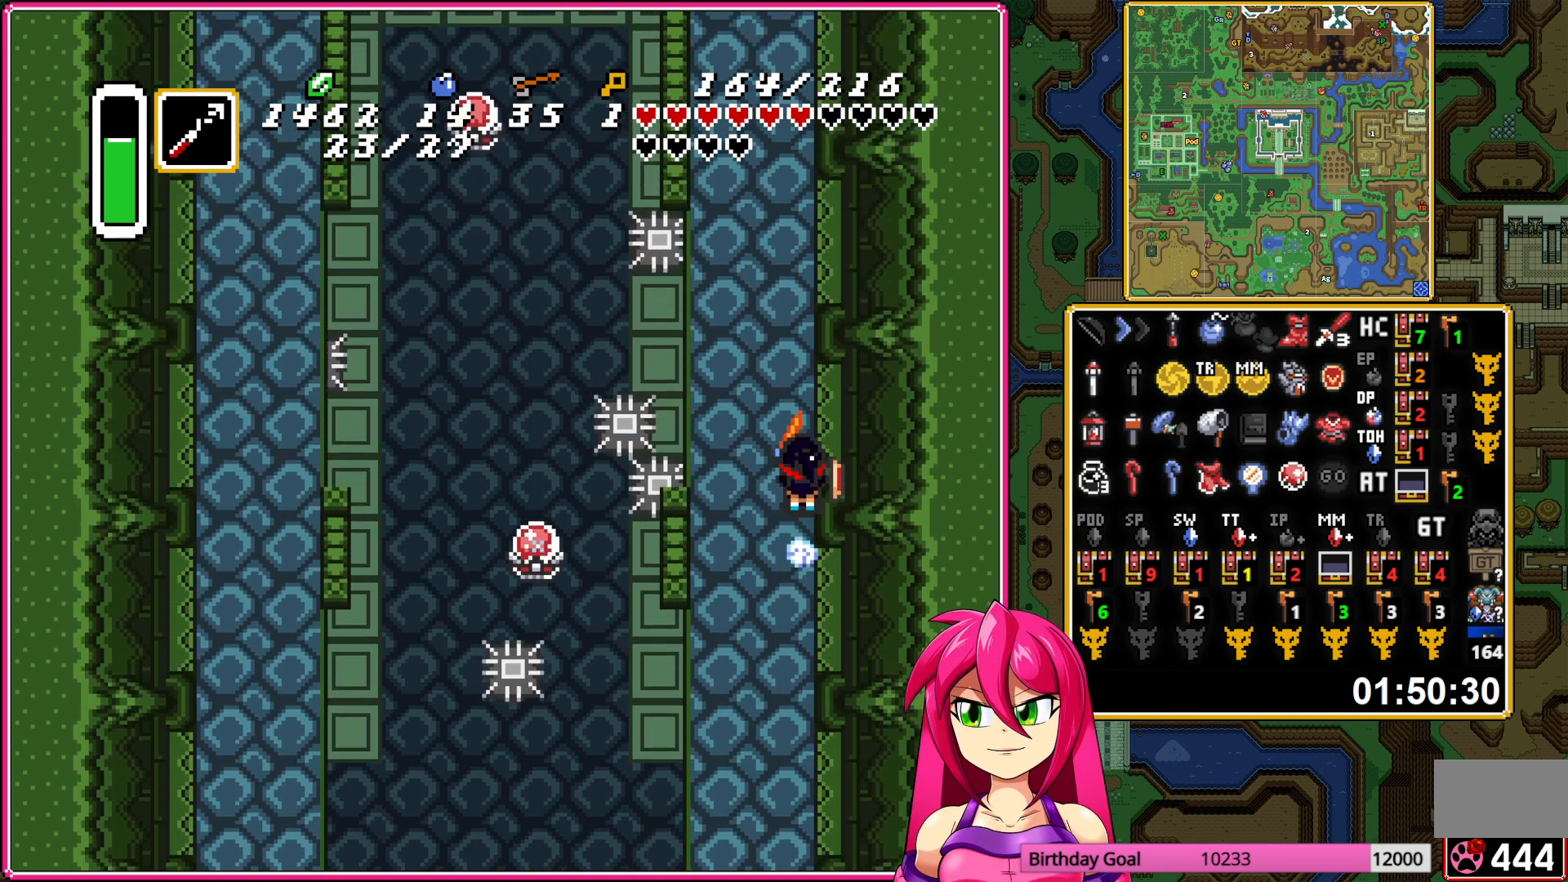
Gameplay with a controller (Nintendo layout); each line is a JSON object with the inputs held at the frame after it. "events" lists button and stick changes between this image and that frame as [ms after this image, input, new state], when the widget could be followed in between. Not read: L3 R3 START.
{"buttons": ["DPAD_RIGHT"], "events": [[17, "R1", "down"], [100, "R1", "up"], [450, "DPAD_RIGHT", "down"]]}
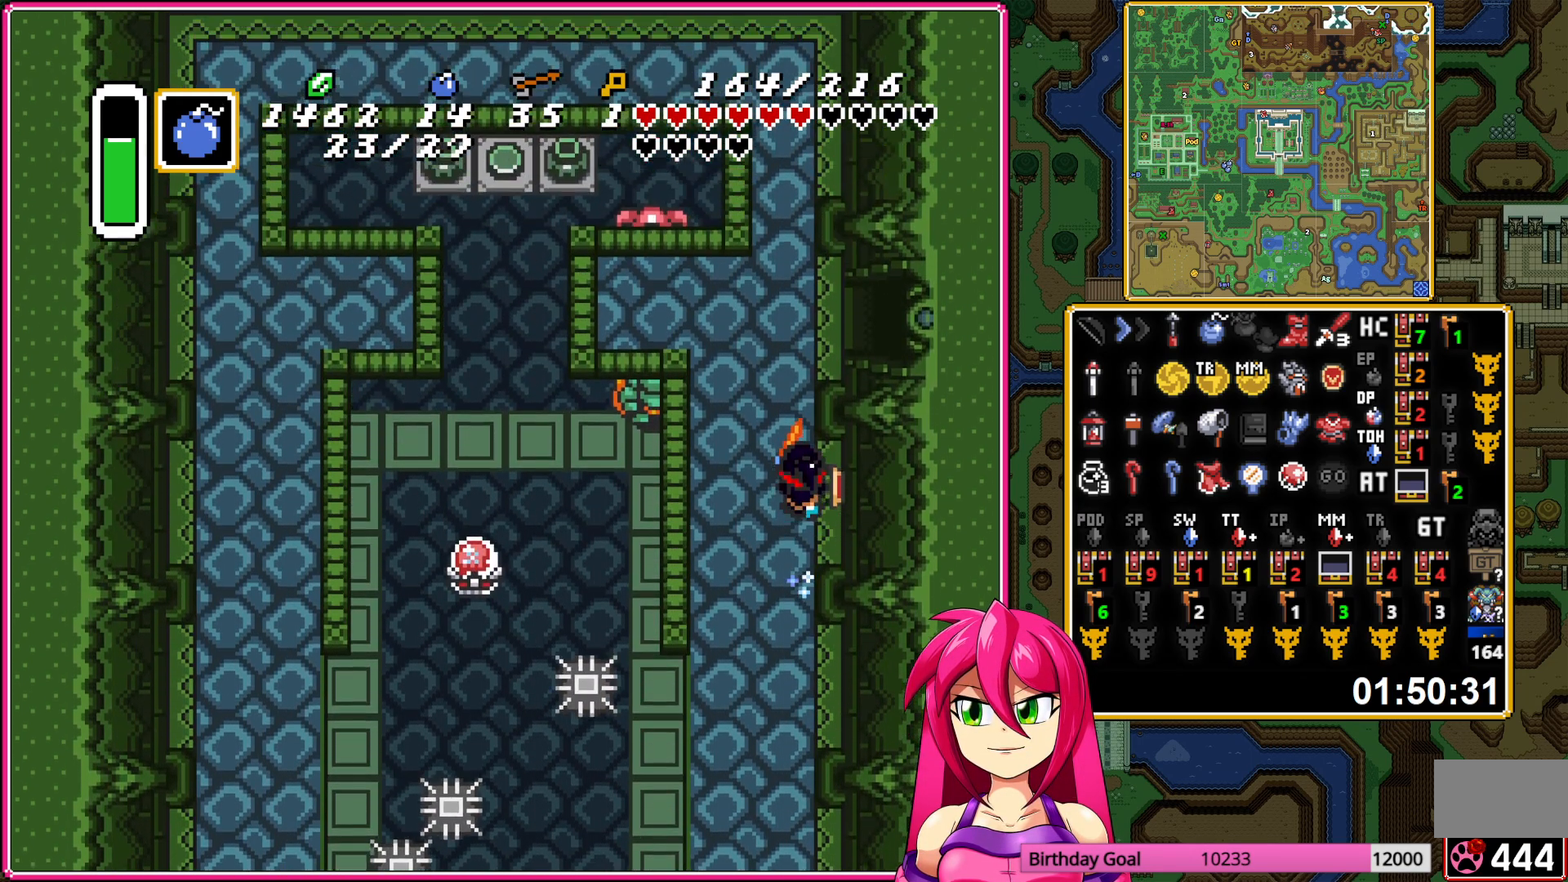
{"buttons": ["DPAD_RIGHT"], "events": []}
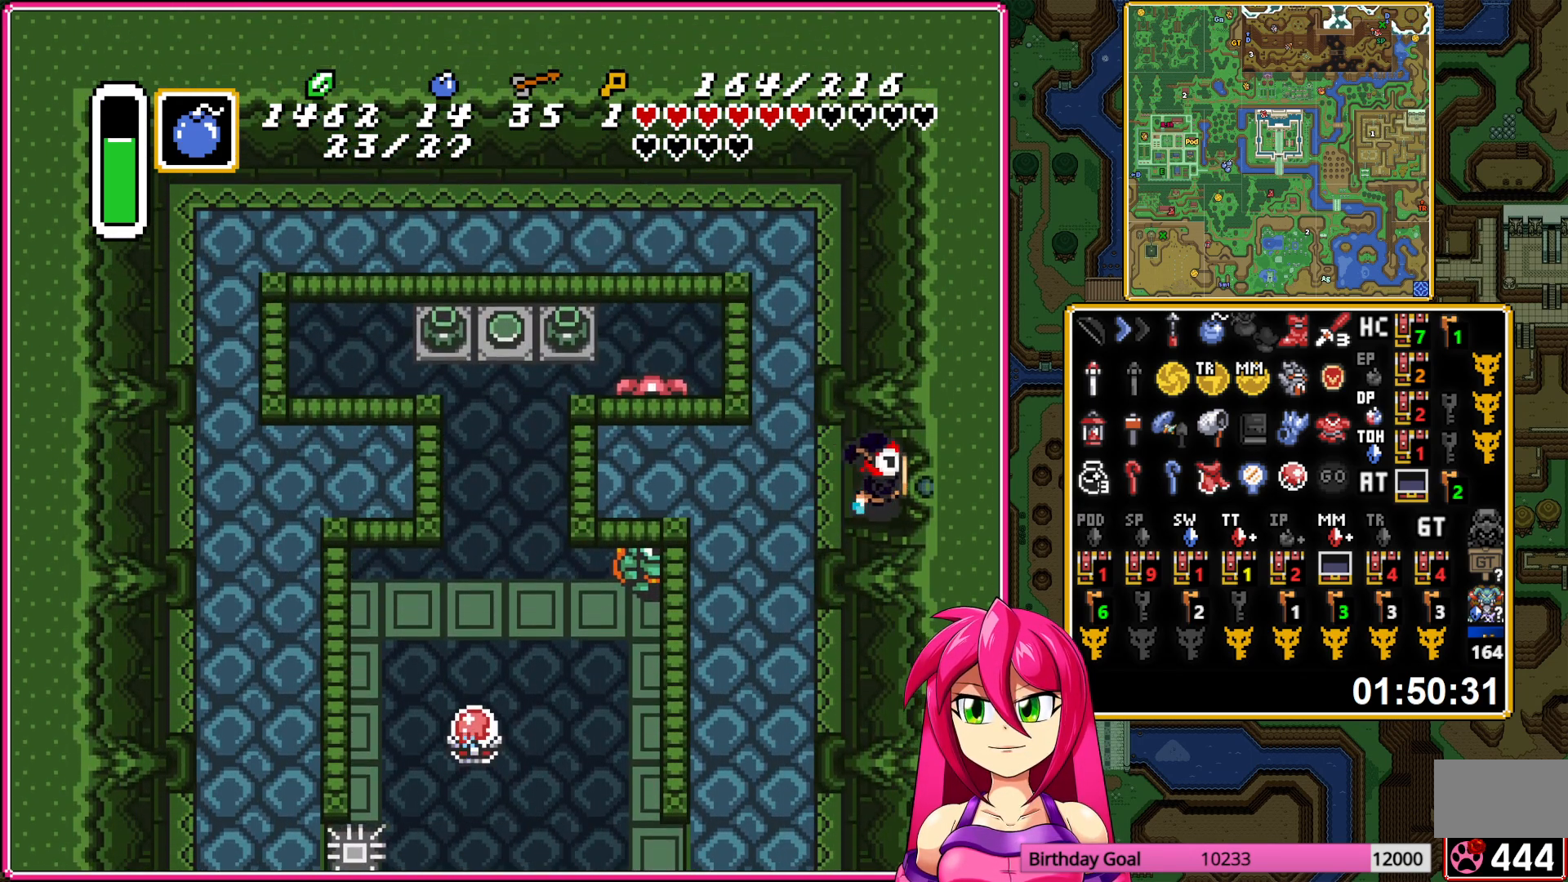
{"buttons": ["DPAD_RIGHT"], "events": []}
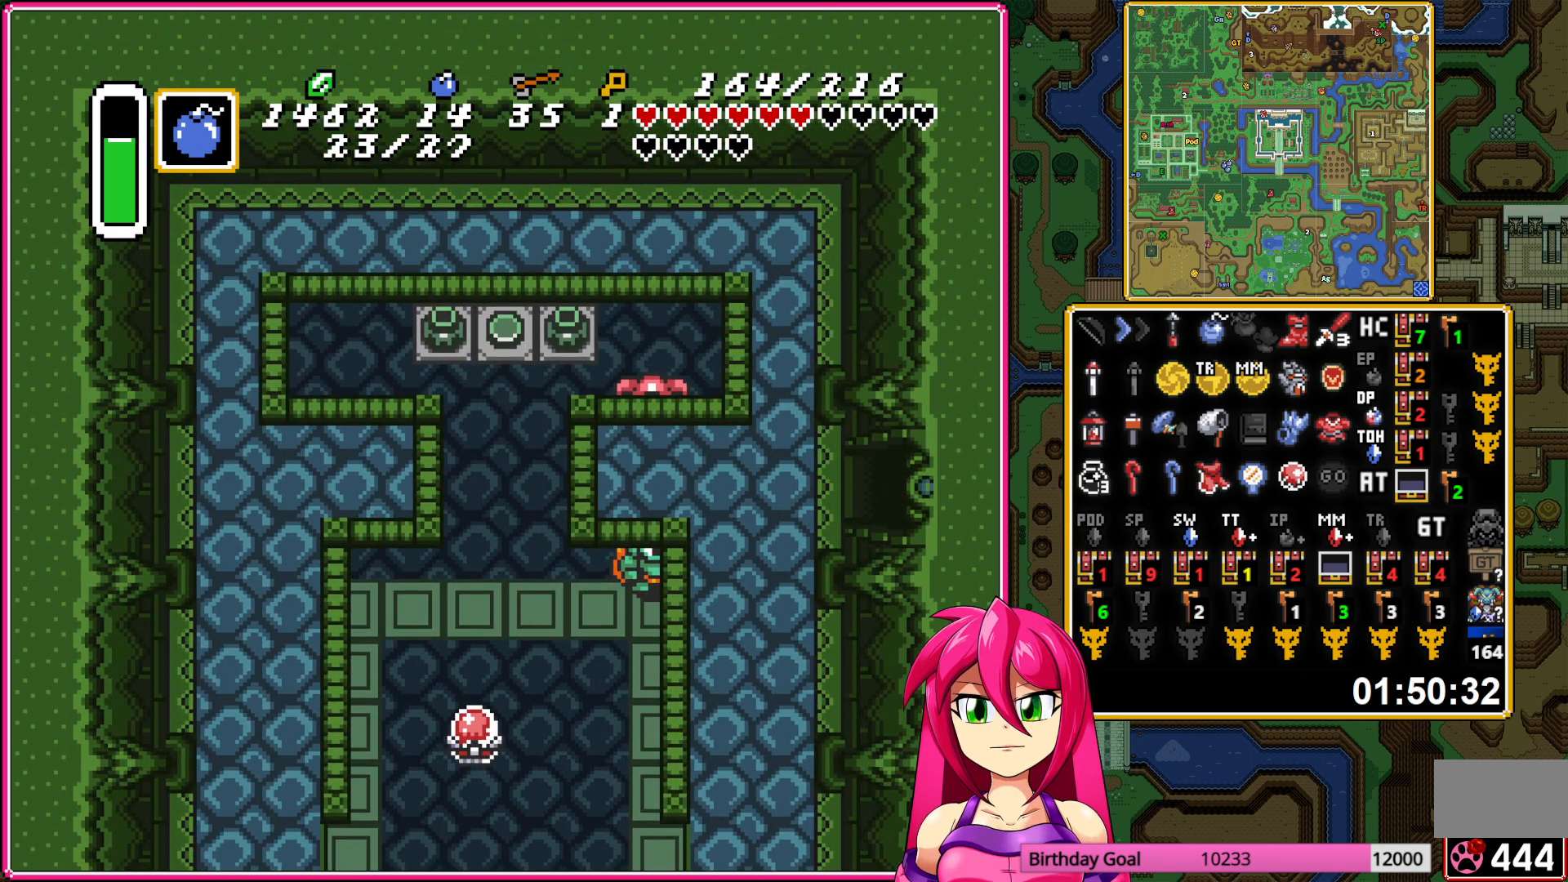
{"buttons": ["DPAD_RIGHT"], "events": []}
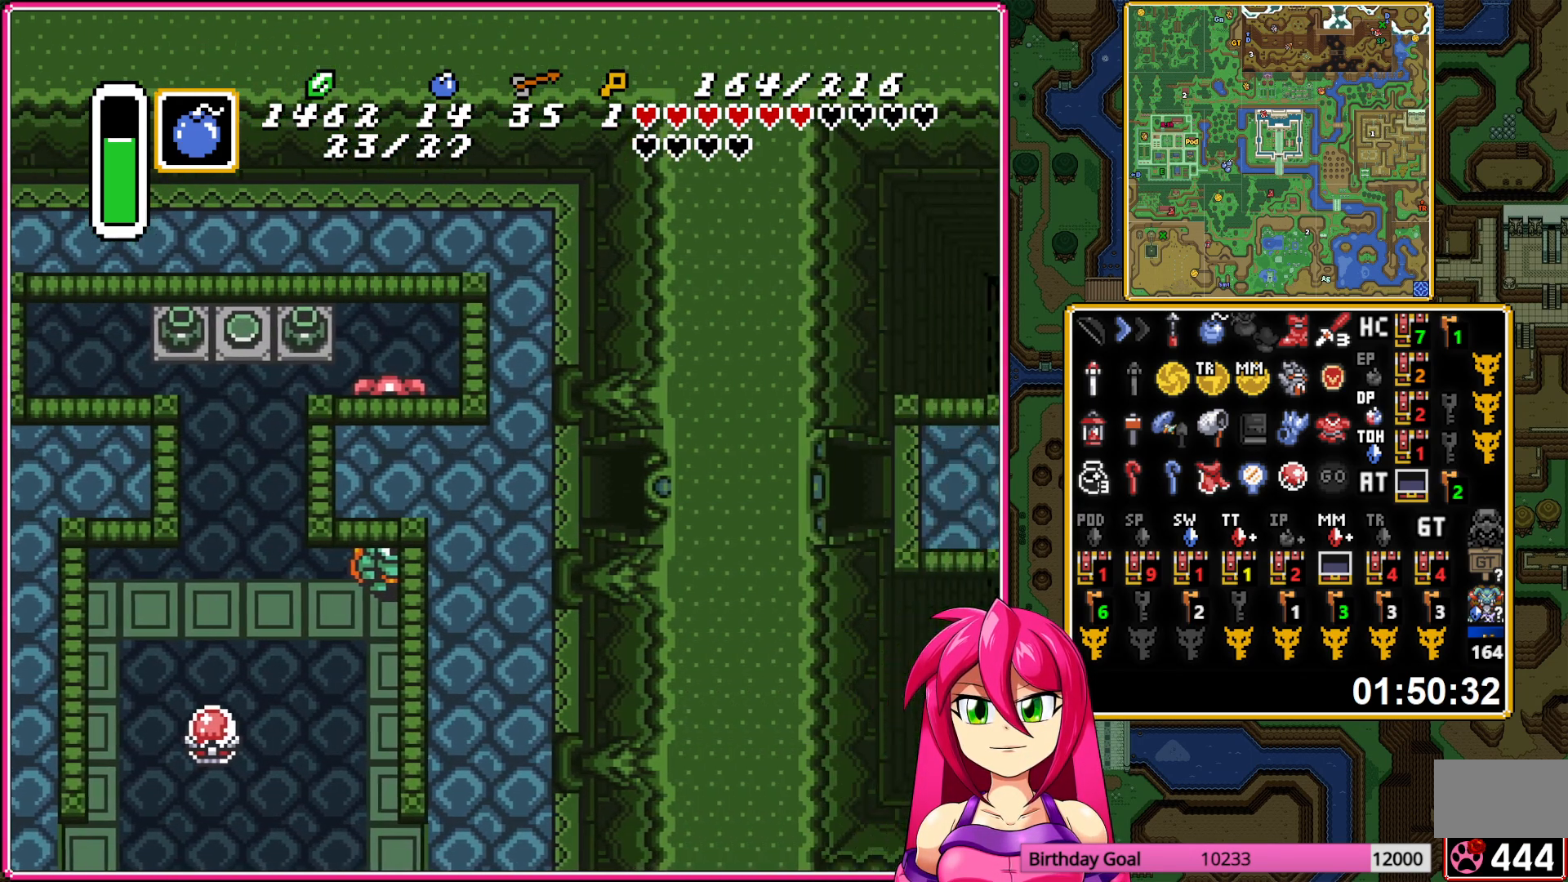
{"buttons": ["DPAD_RIGHT"], "events": []}
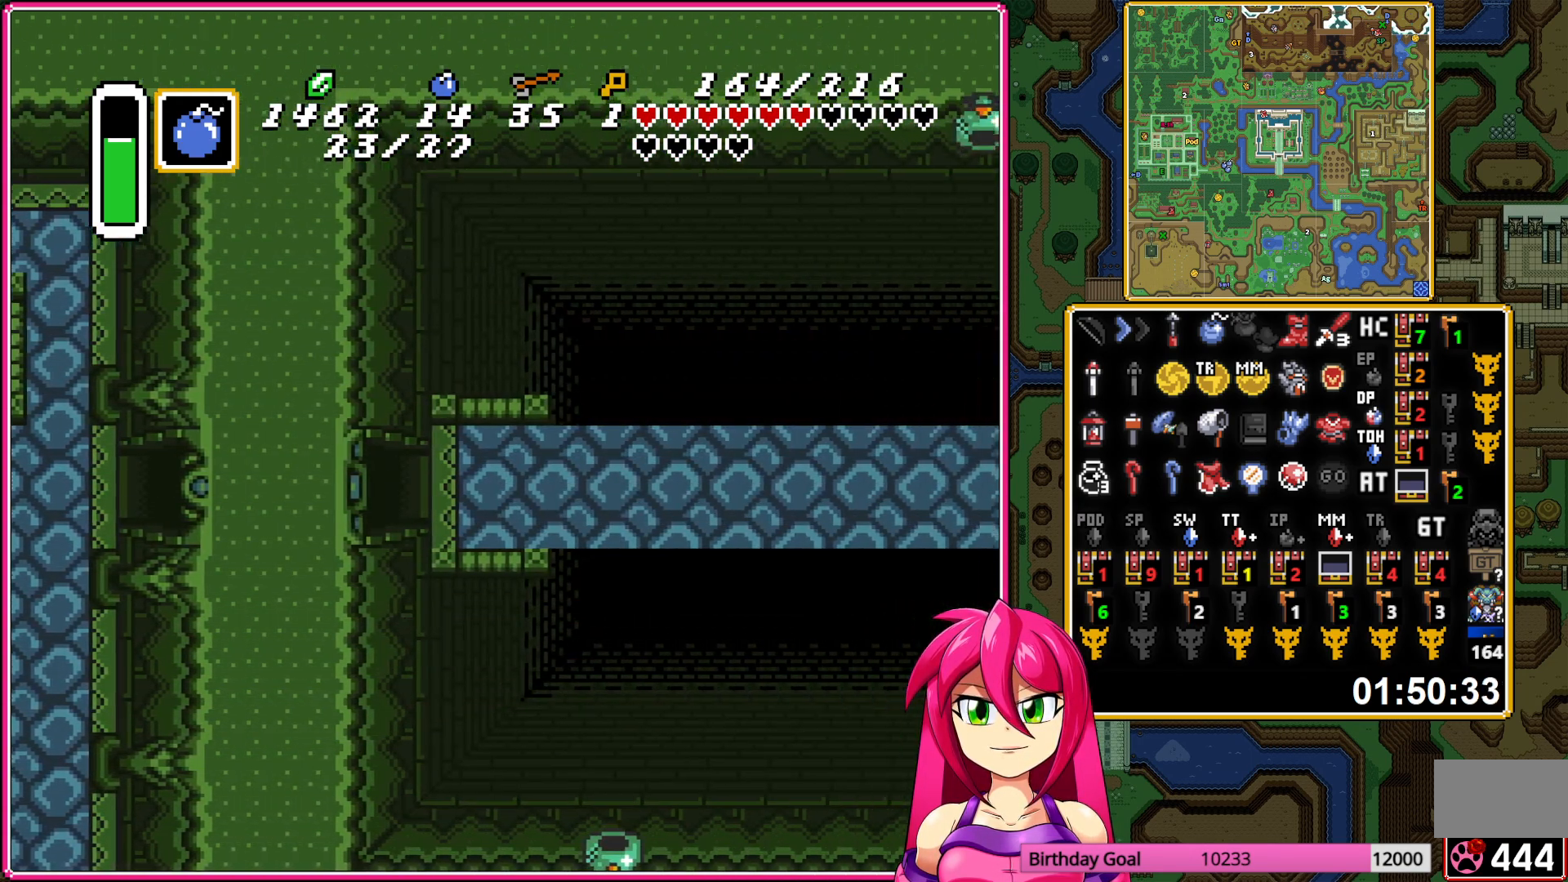
{"buttons": ["DPAD_RIGHT"], "events": []}
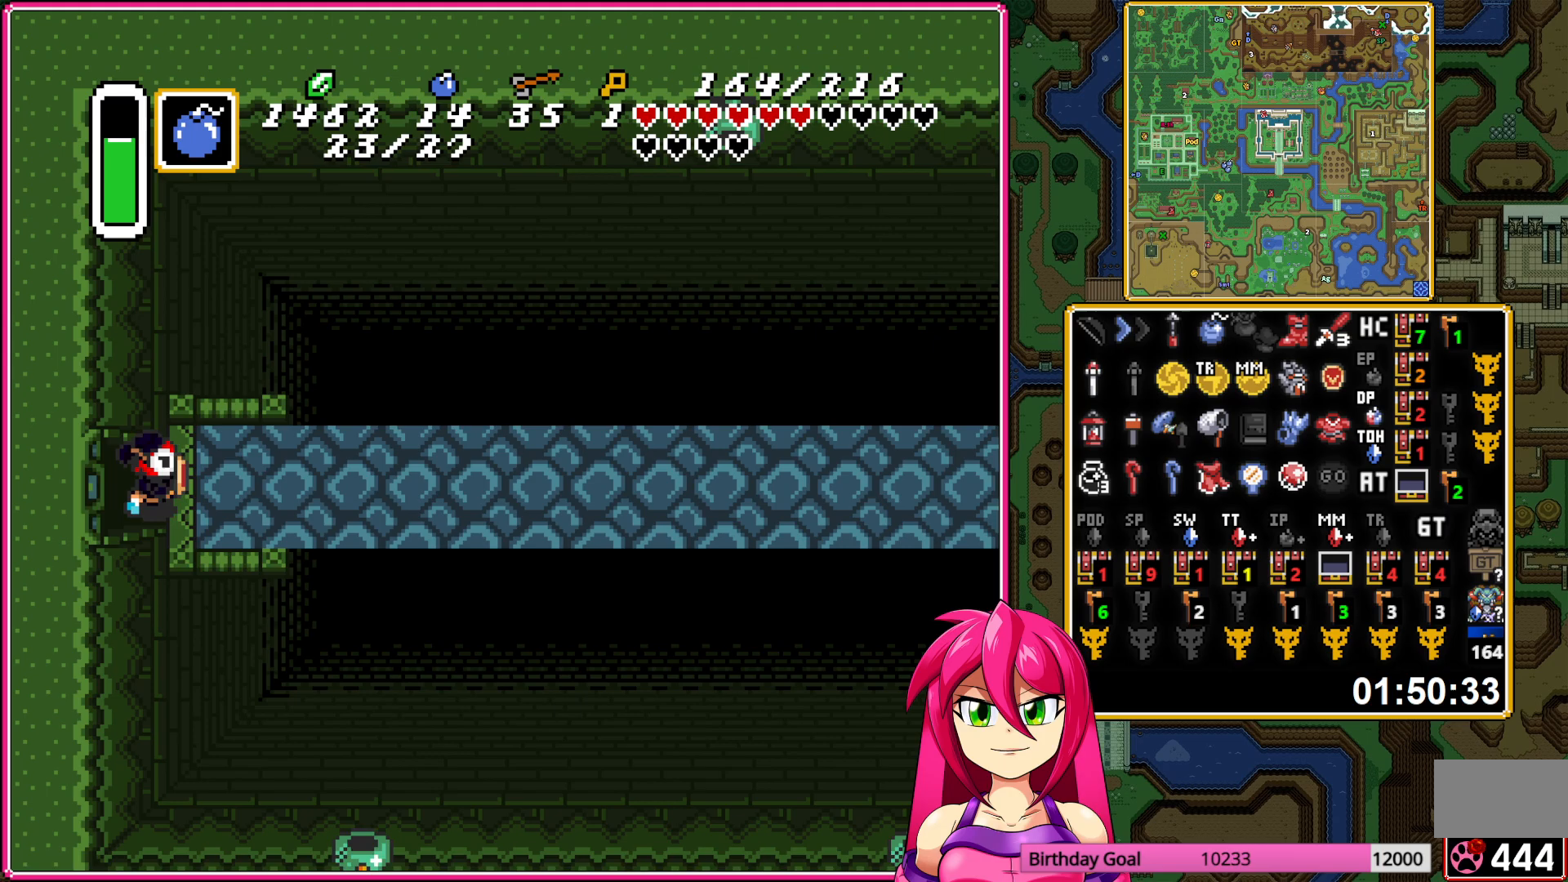
{"buttons": ["DPAD_RIGHT"], "events": [[17, "DPAD_UP", "down"], [300, "DPAD_UP", "up"]]}
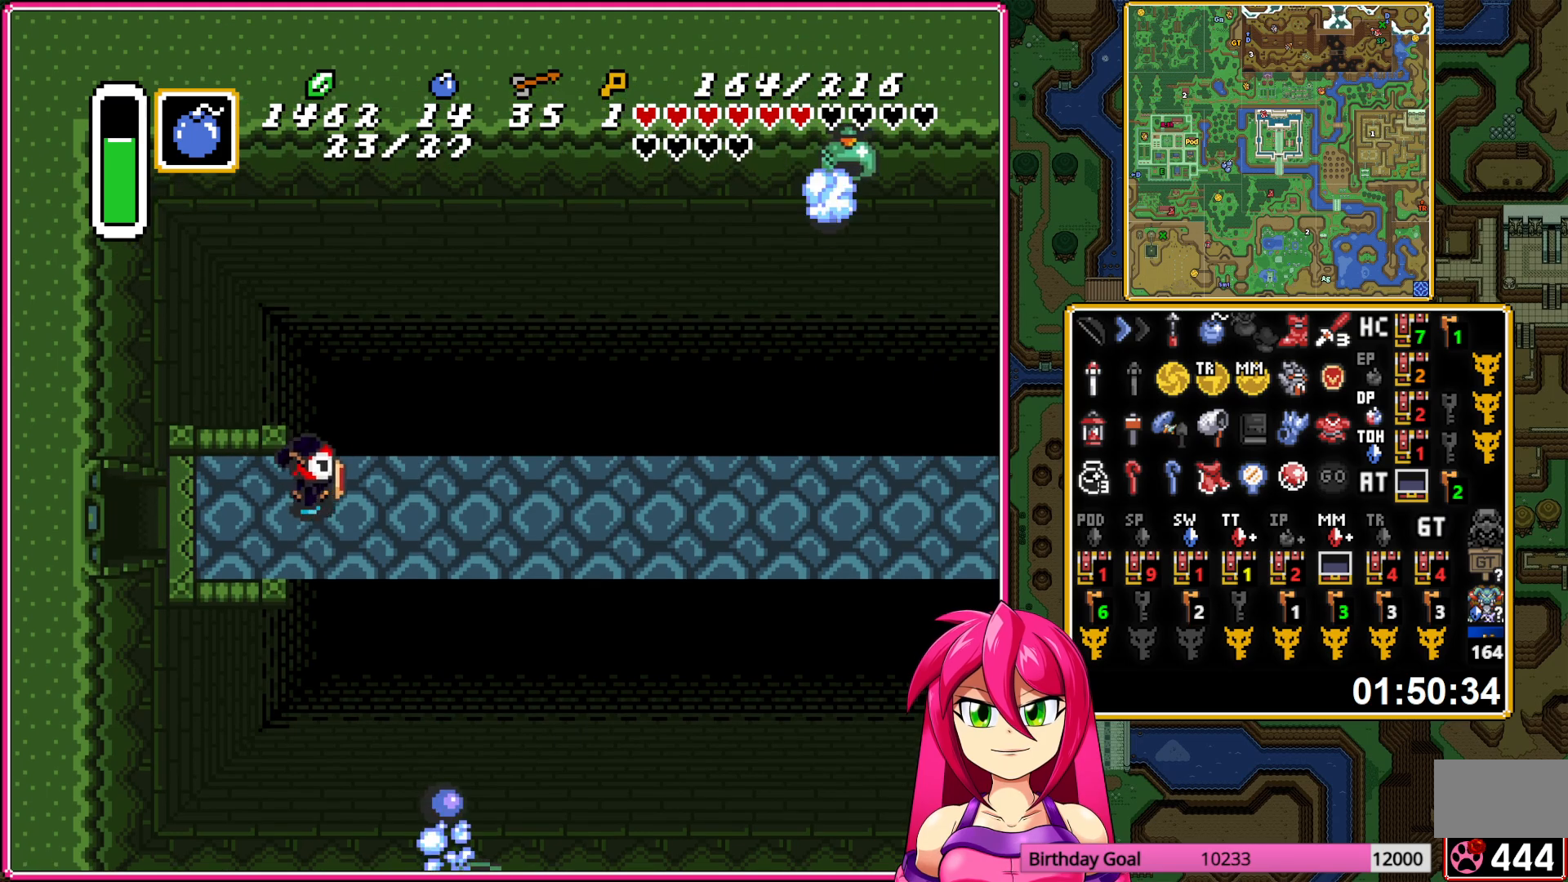
{"buttons": ["DPAD_RIGHT"], "events": []}
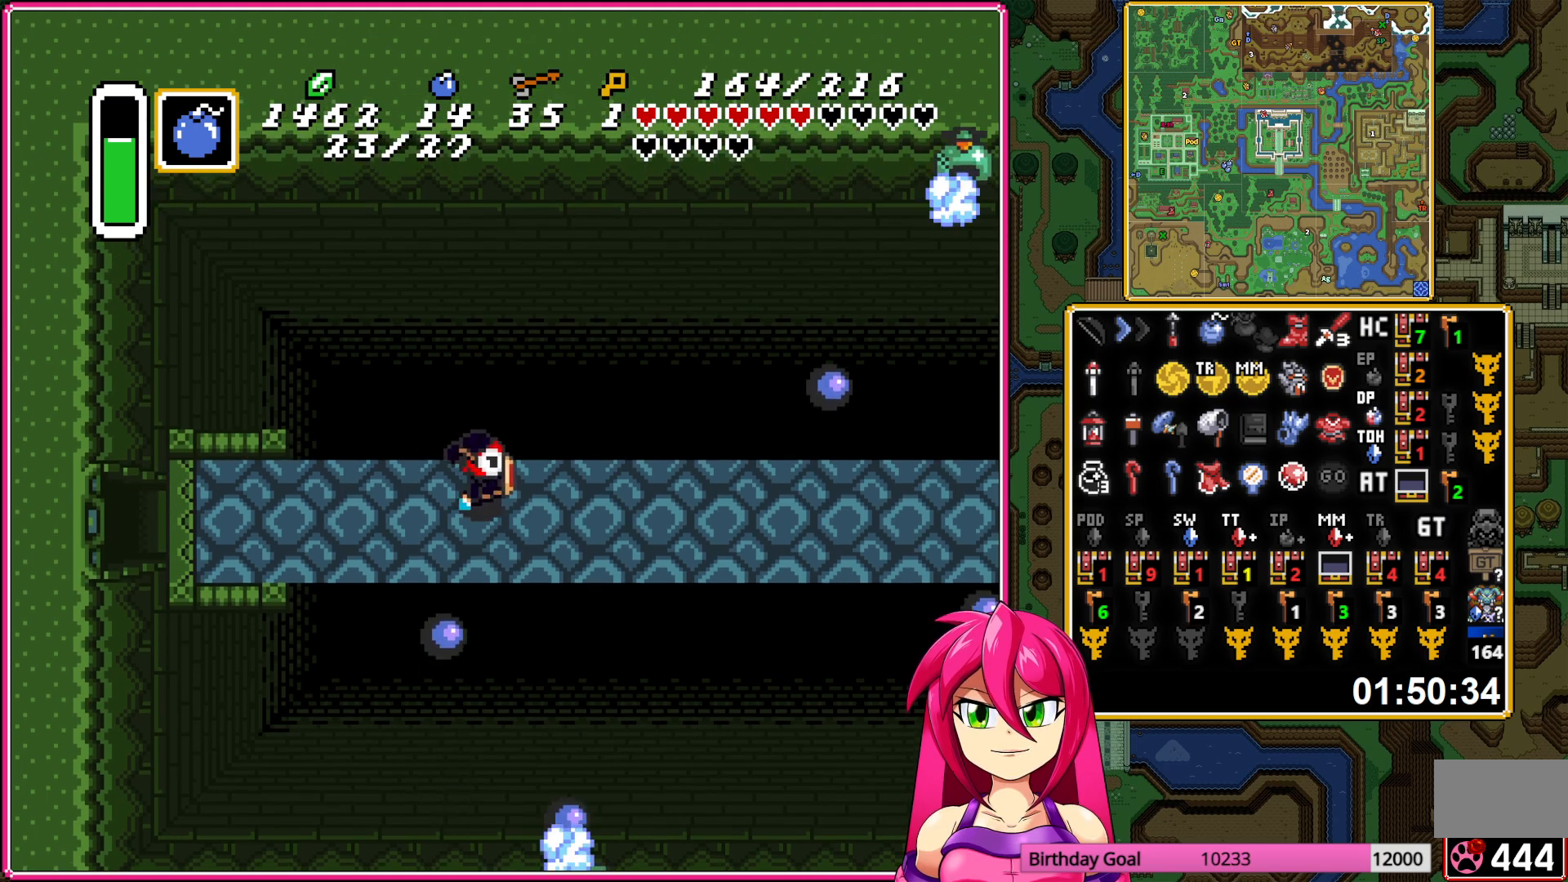
{"buttons": ["DPAD_RIGHT"], "events": []}
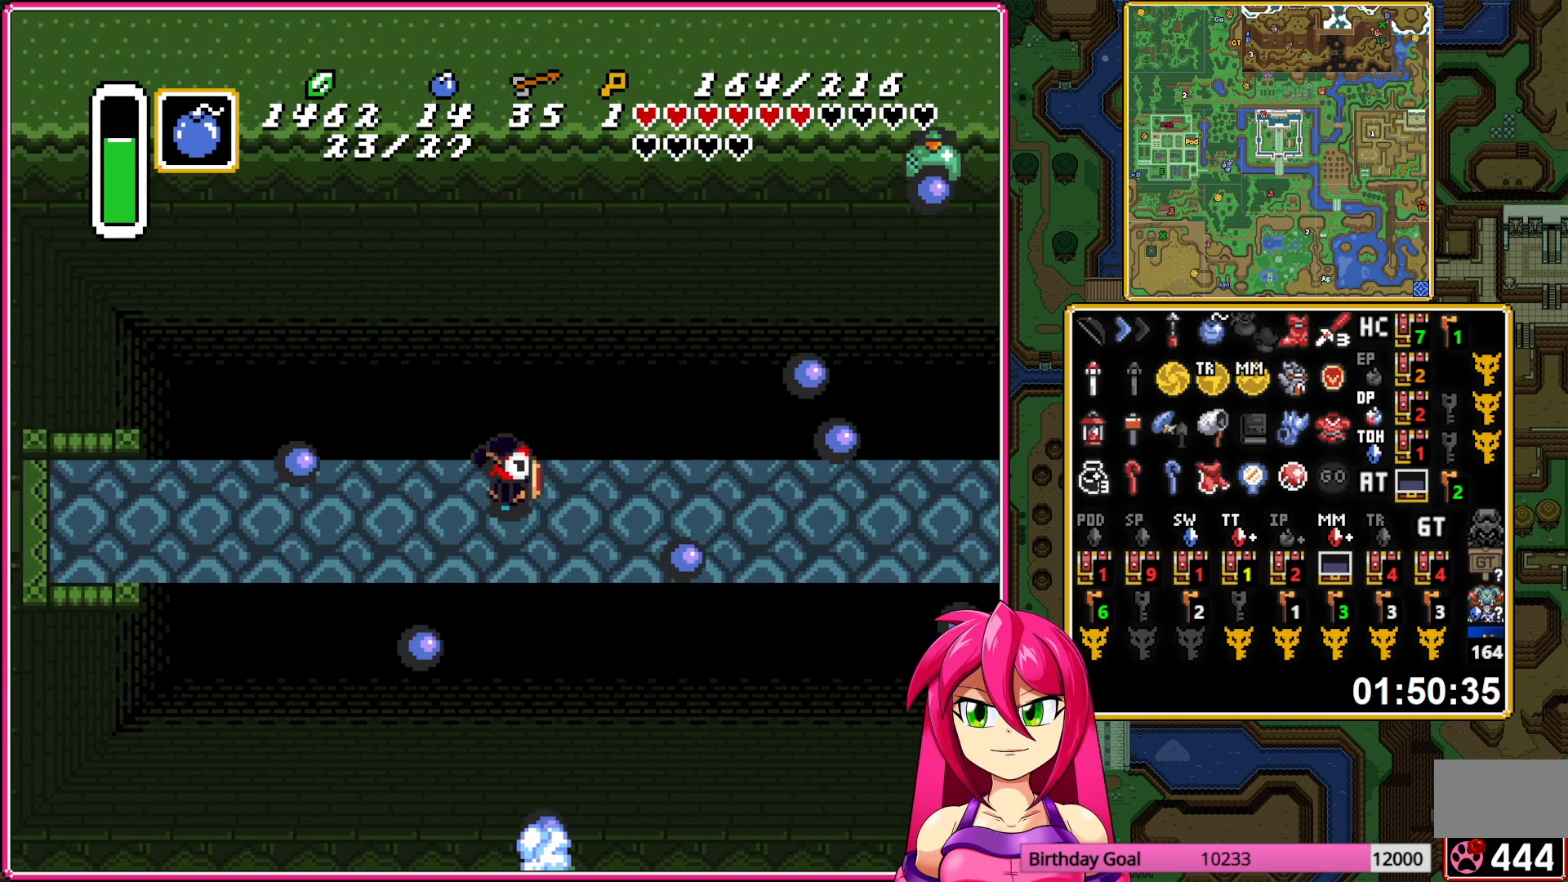
{"buttons": ["DPAD_RIGHT"], "events": []}
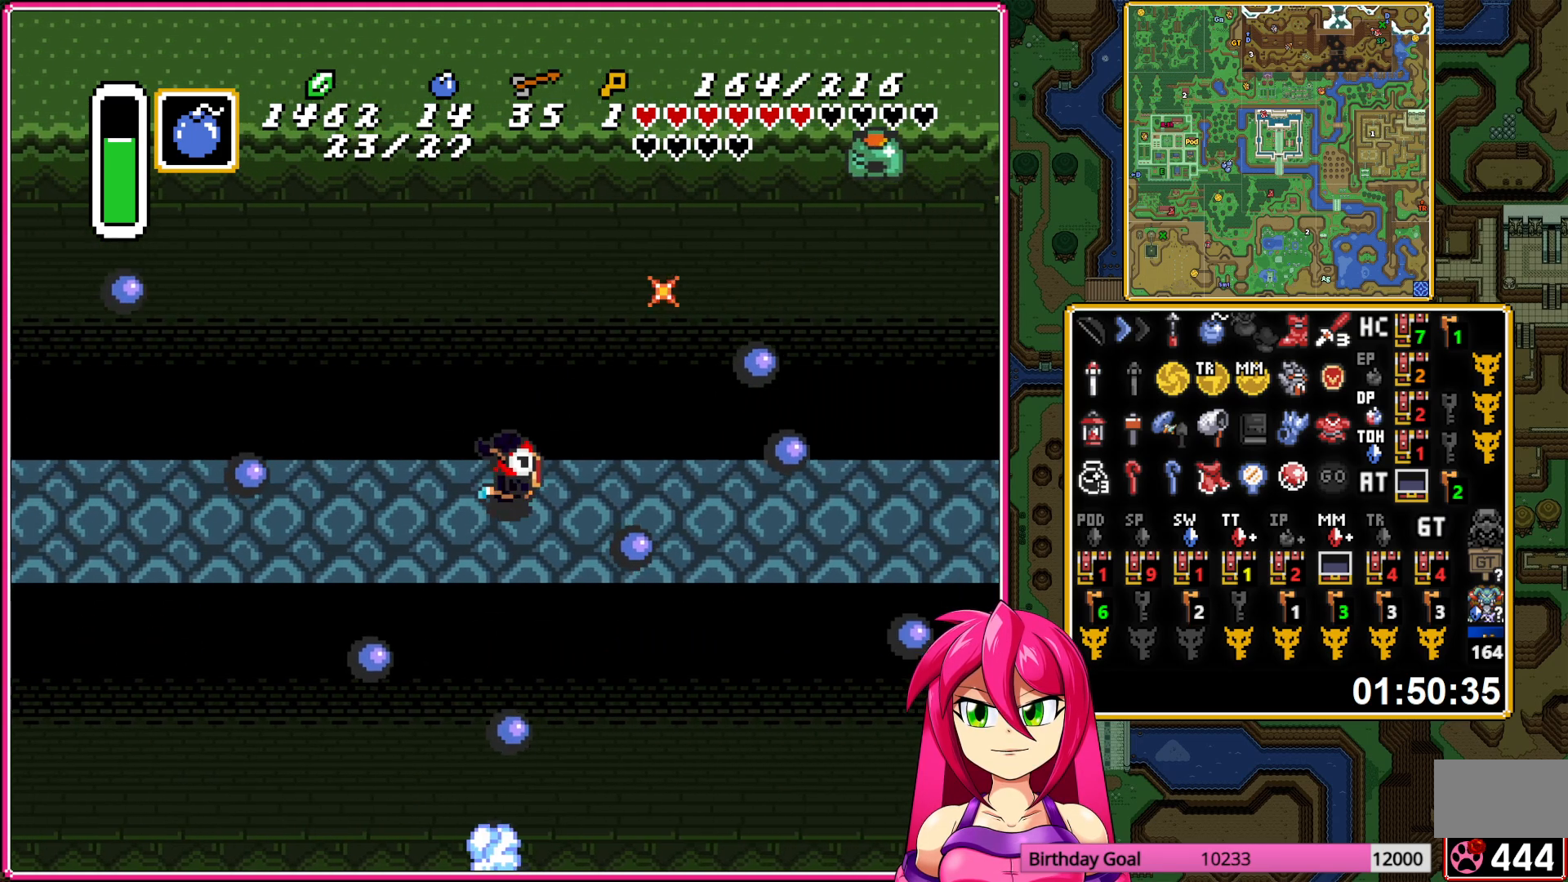
{"buttons": [], "events": [[500, "DPAD_RIGHT", "up"]]}
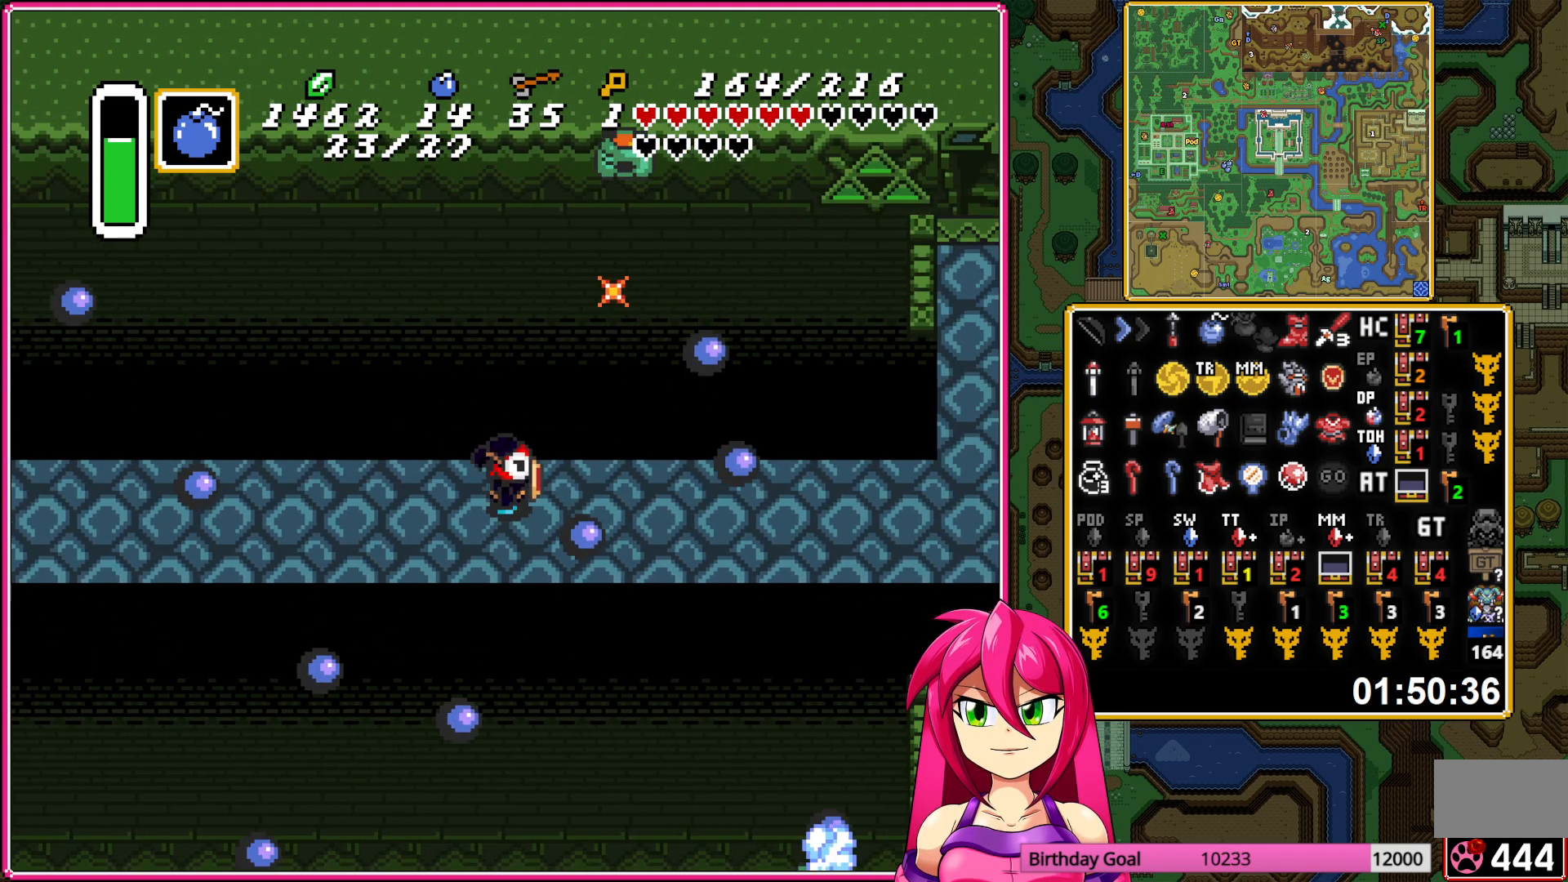
{"buttons": ["DPAD_DOWN", "DPAD_RIGHT"], "events": [[167, "DPAD_RIGHT", "down"], [500, "DPAD_DOWN", "down"]]}
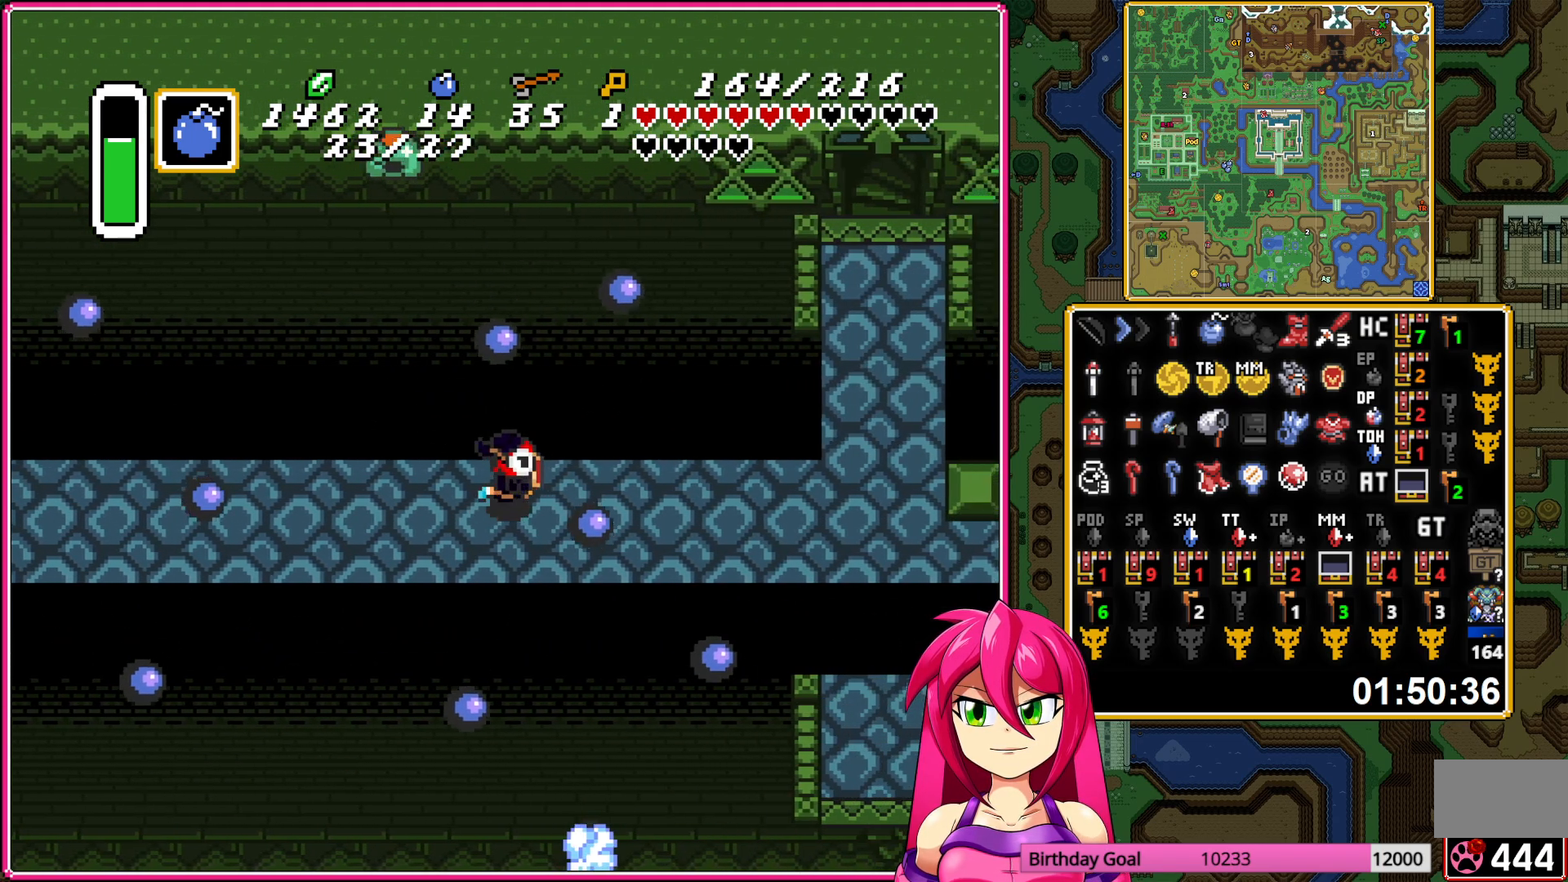
{"buttons": ["A", "DPAD_RIGHT"], "events": [[200, "DPAD_DOWN", "up"], [350, "Y", "down"], [433, "Y", "up"], [483, "A", "down"]]}
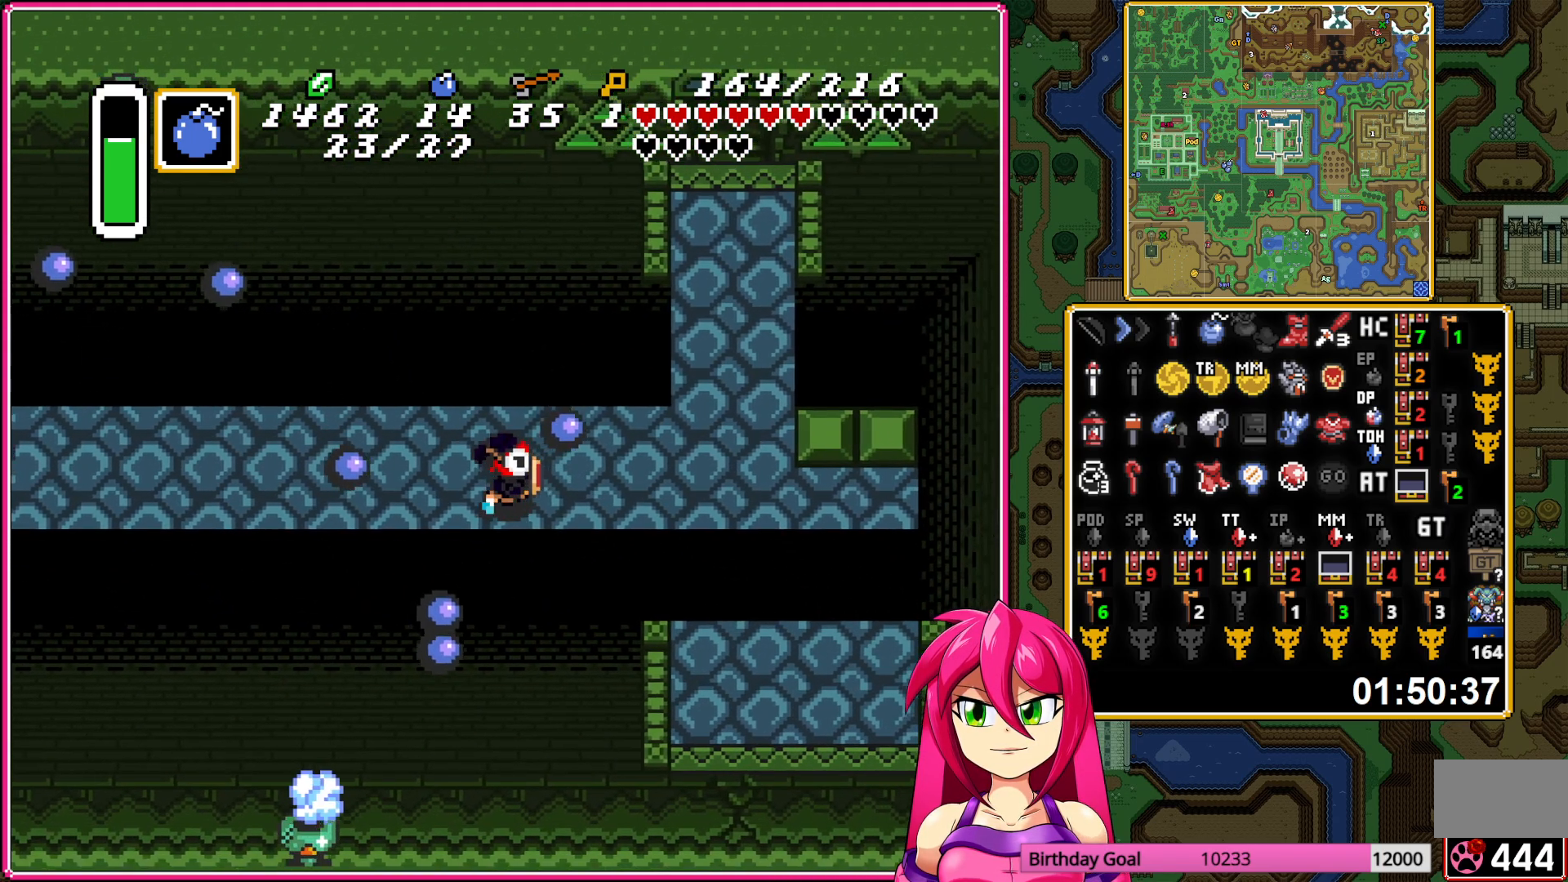
{"buttons": ["DPAD_RIGHT"], "events": [[133, "A", "up"]]}
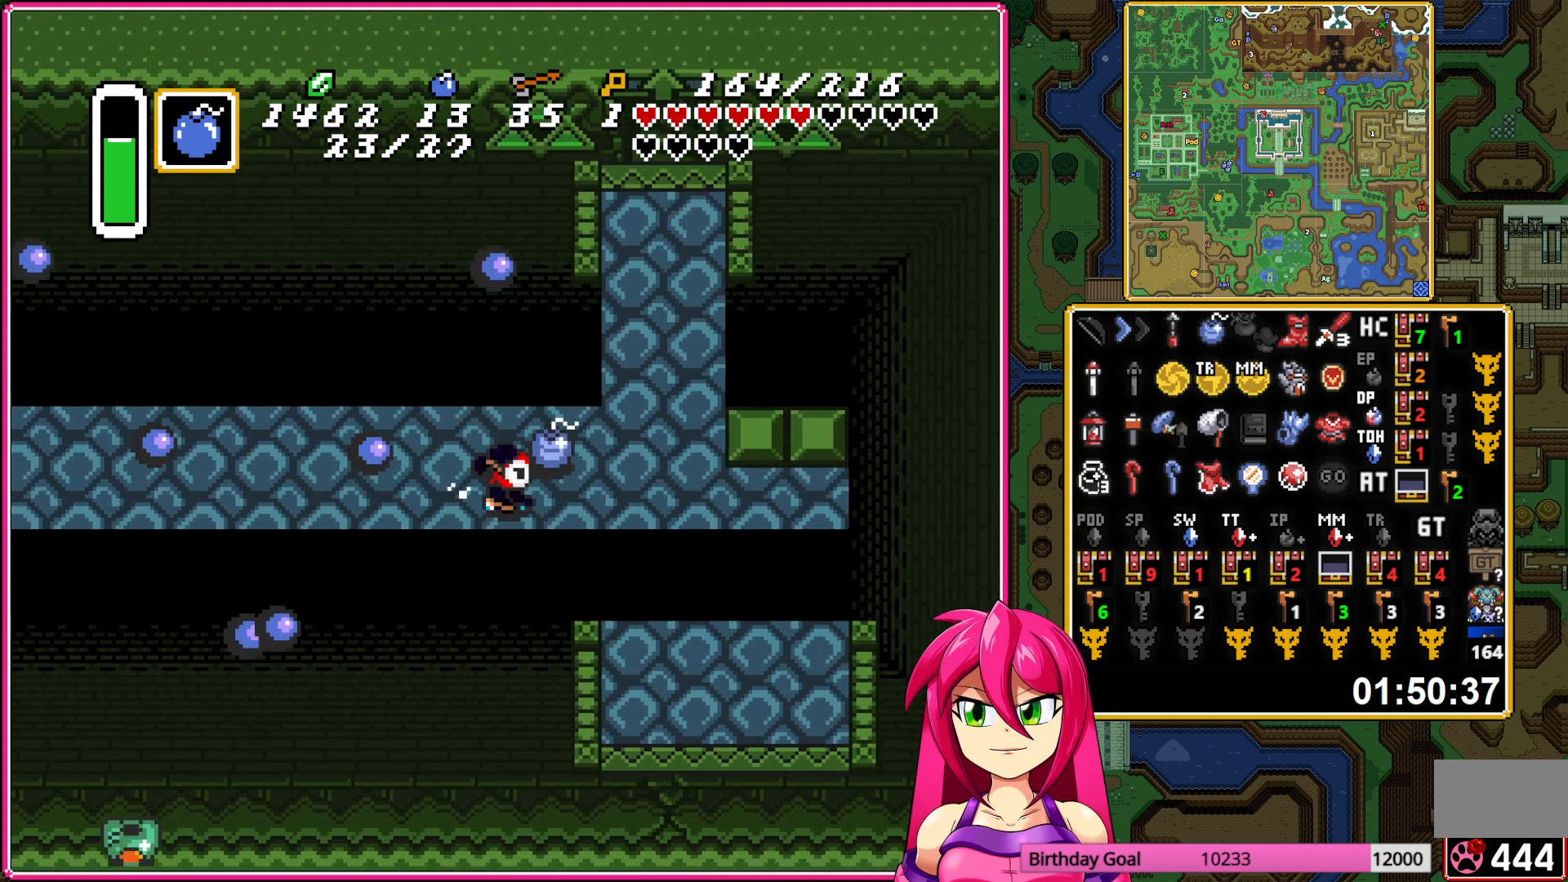
{"buttons": ["A", "DPAD_RIGHT"], "events": [[200, "DPAD_UP", "down"], [333, "DPAD_UP", "up"], [367, "DPAD_DOWN", "down"], [417, "A", "down"], [417, "DPAD_RIGHT", "up"], [467, "DPAD_RIGHT", "down"], [500, "DPAD_DOWN", "up"]]}
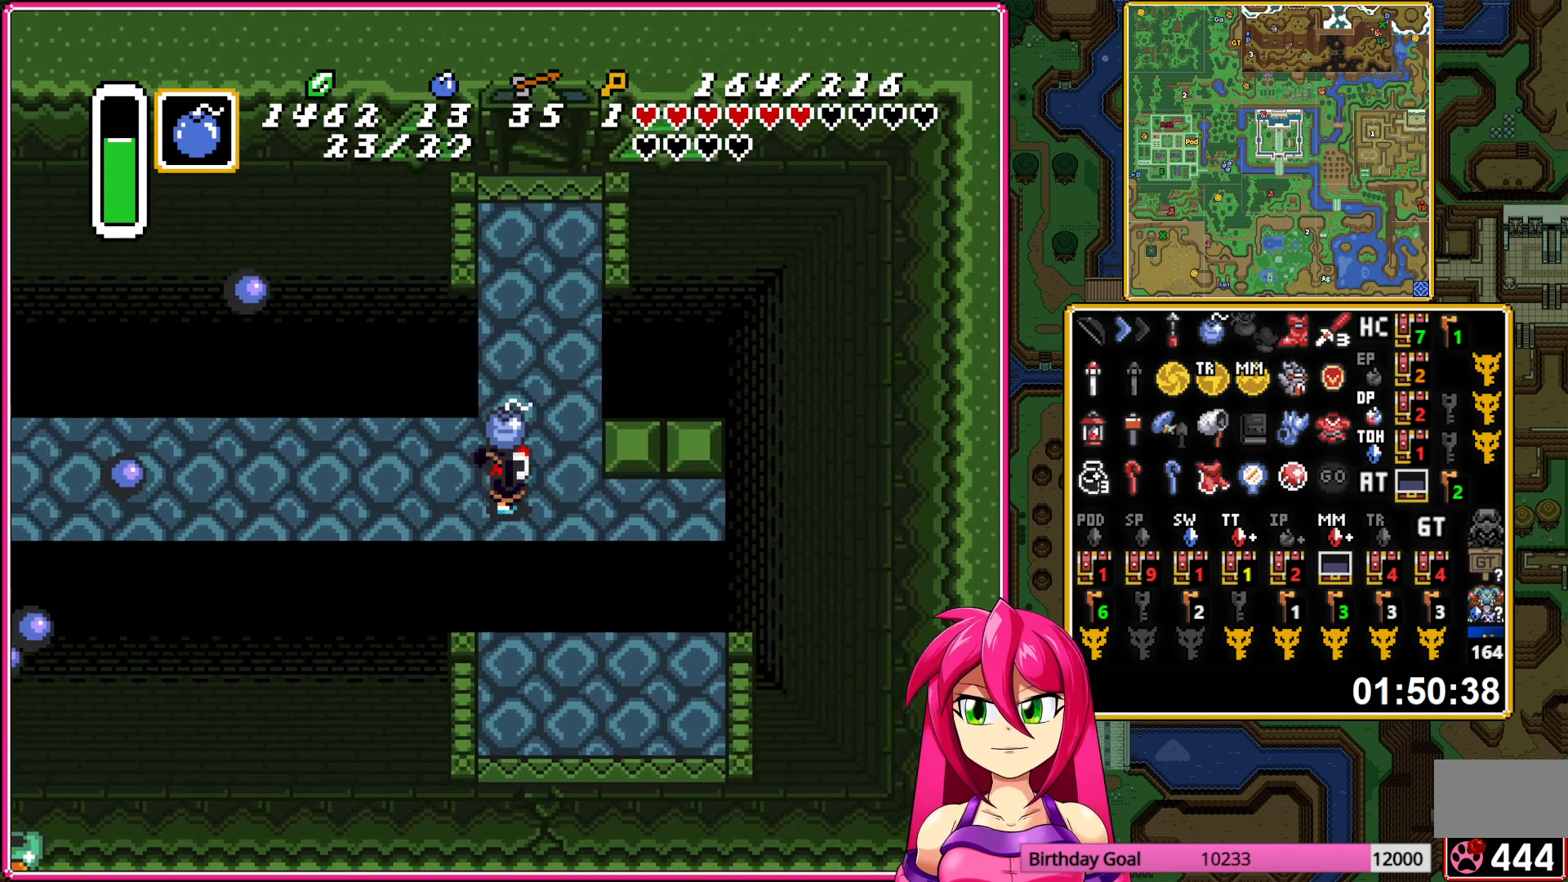
{"buttons": ["A"], "events": [[17, "A", "up"], [417, "A", "down"], [467, "DPAD_RIGHT", "up"]]}
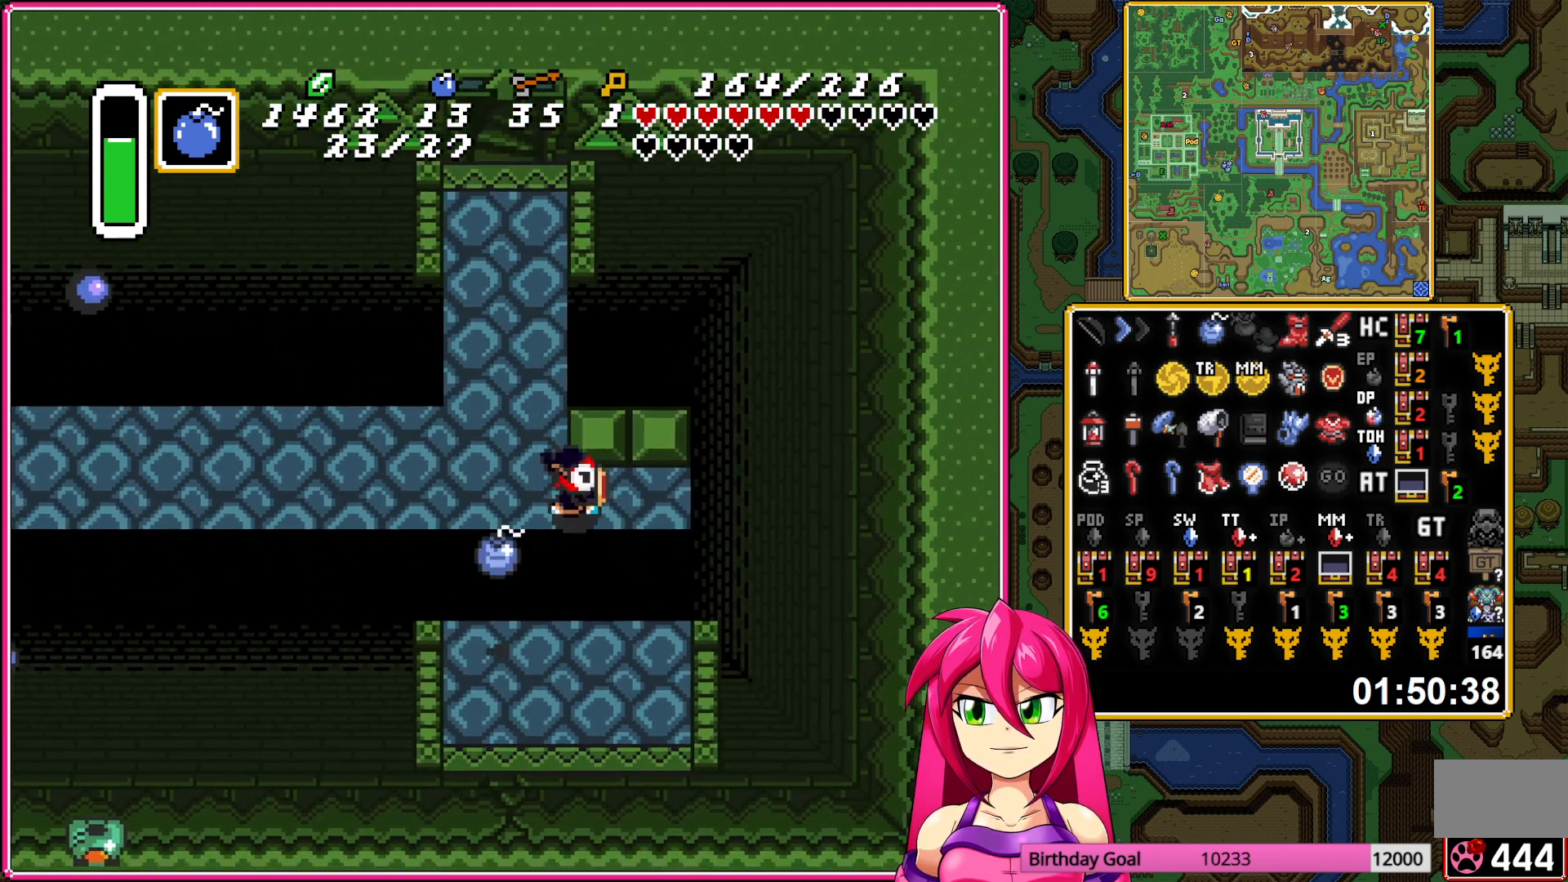
{"buttons": ["A"], "events": [[67, "DPAD_UP", "down"], [183, "DPAD_UP", "up"]]}
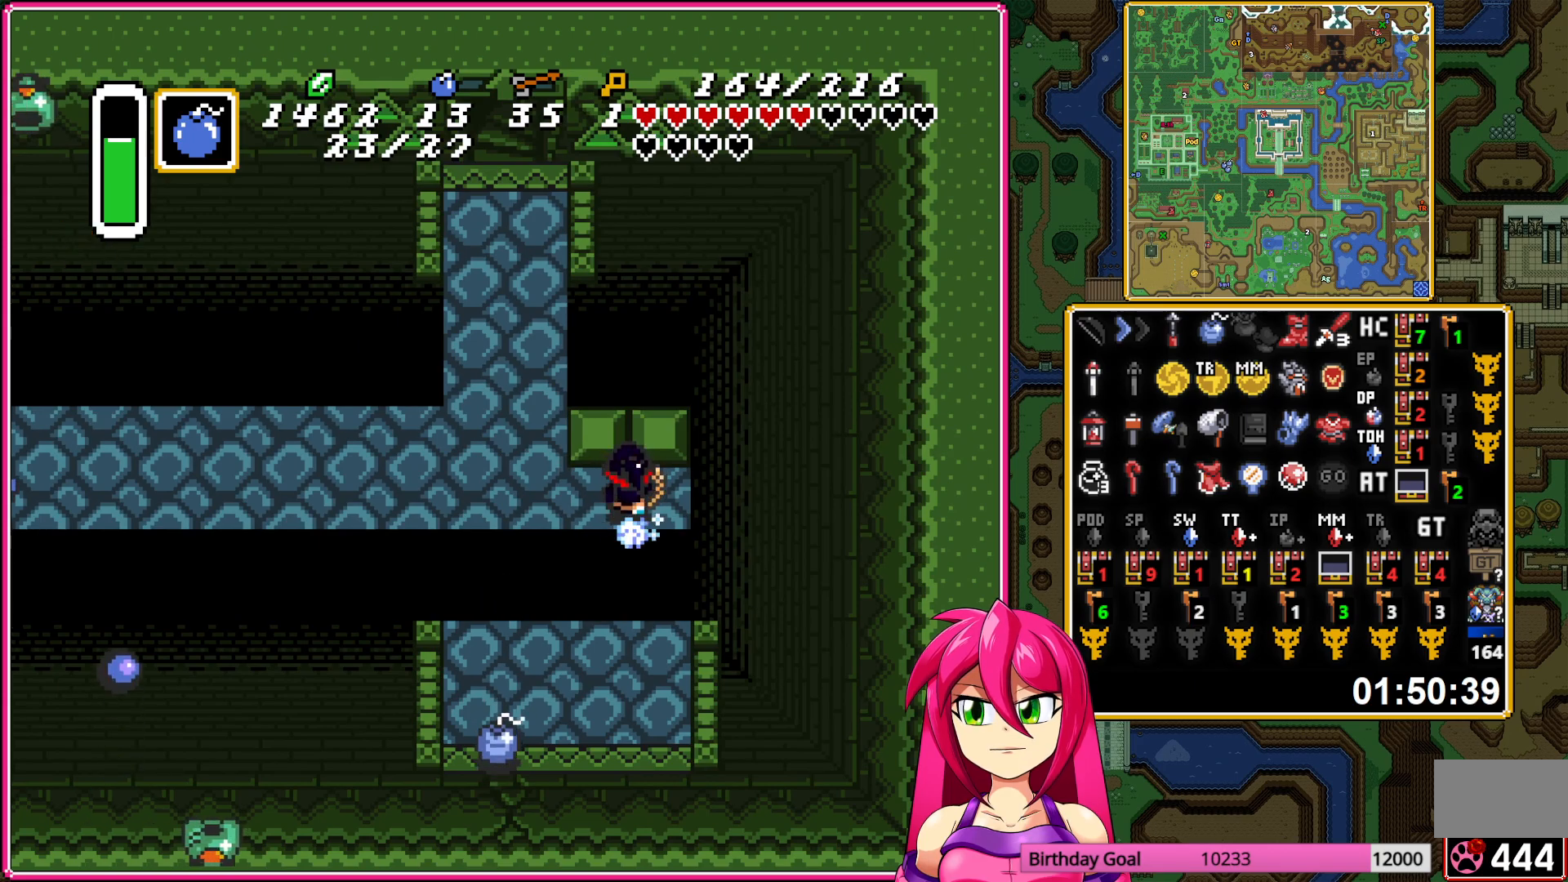
{"buttons": ["DPAD_DOWN", "DPAD_RIGHT"], "events": [[167, "A", "up"], [383, "DPAD_RIGHT", "down"], [417, "DPAD_DOWN", "down"]]}
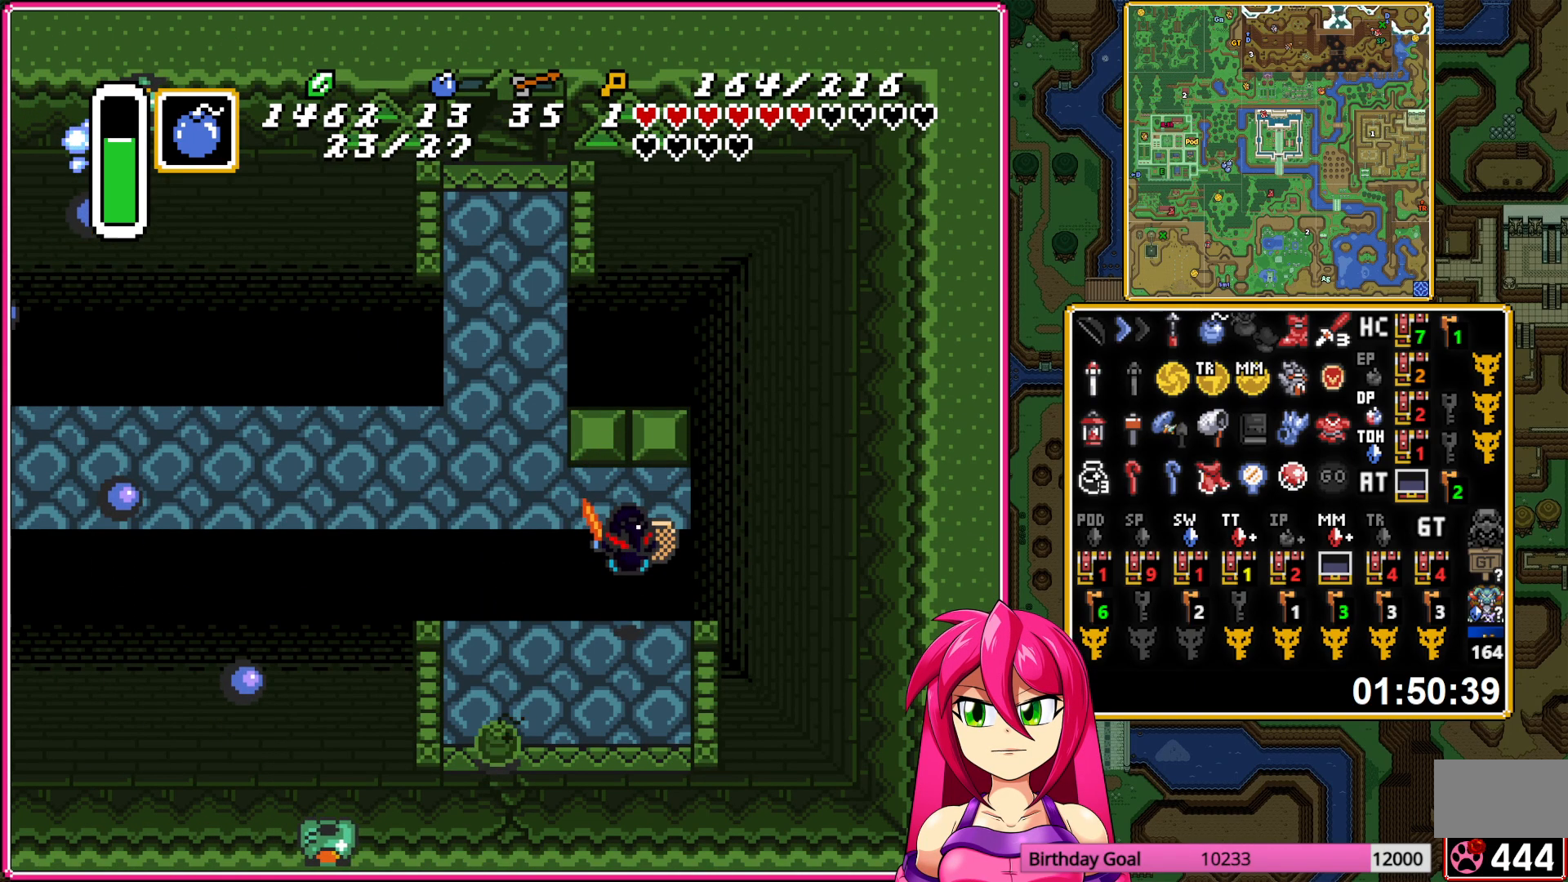
{"buttons": [], "events": [[183, "DPAD_RIGHT", "up"], [367, "DPAD_DOWN", "up"]]}
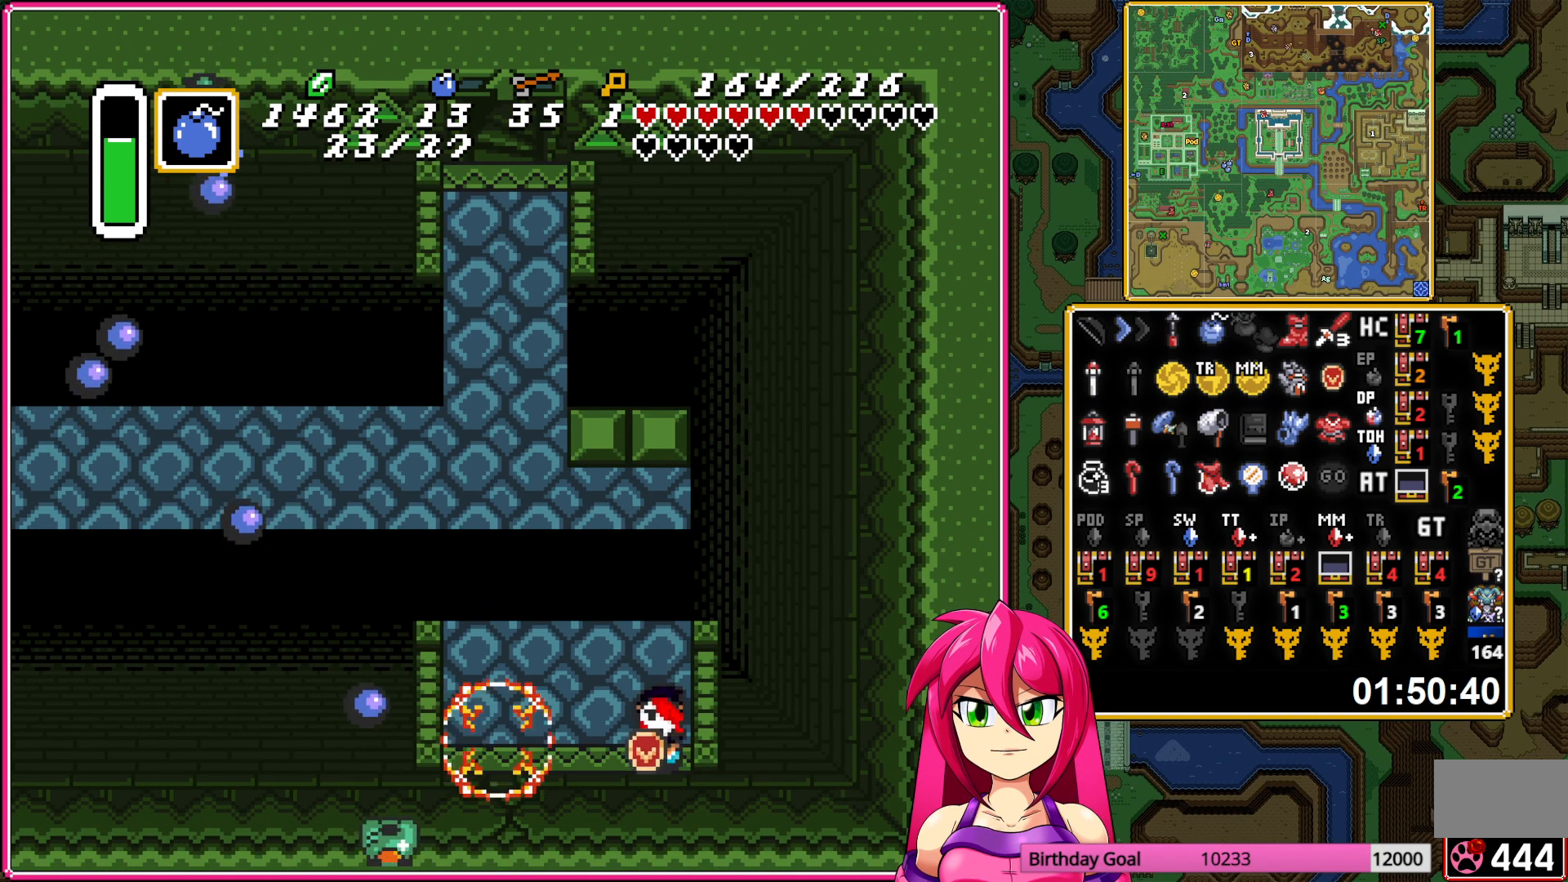
{"buttons": ["DPAD_LEFT"], "events": [[333, "DPAD_LEFT", "down"]]}
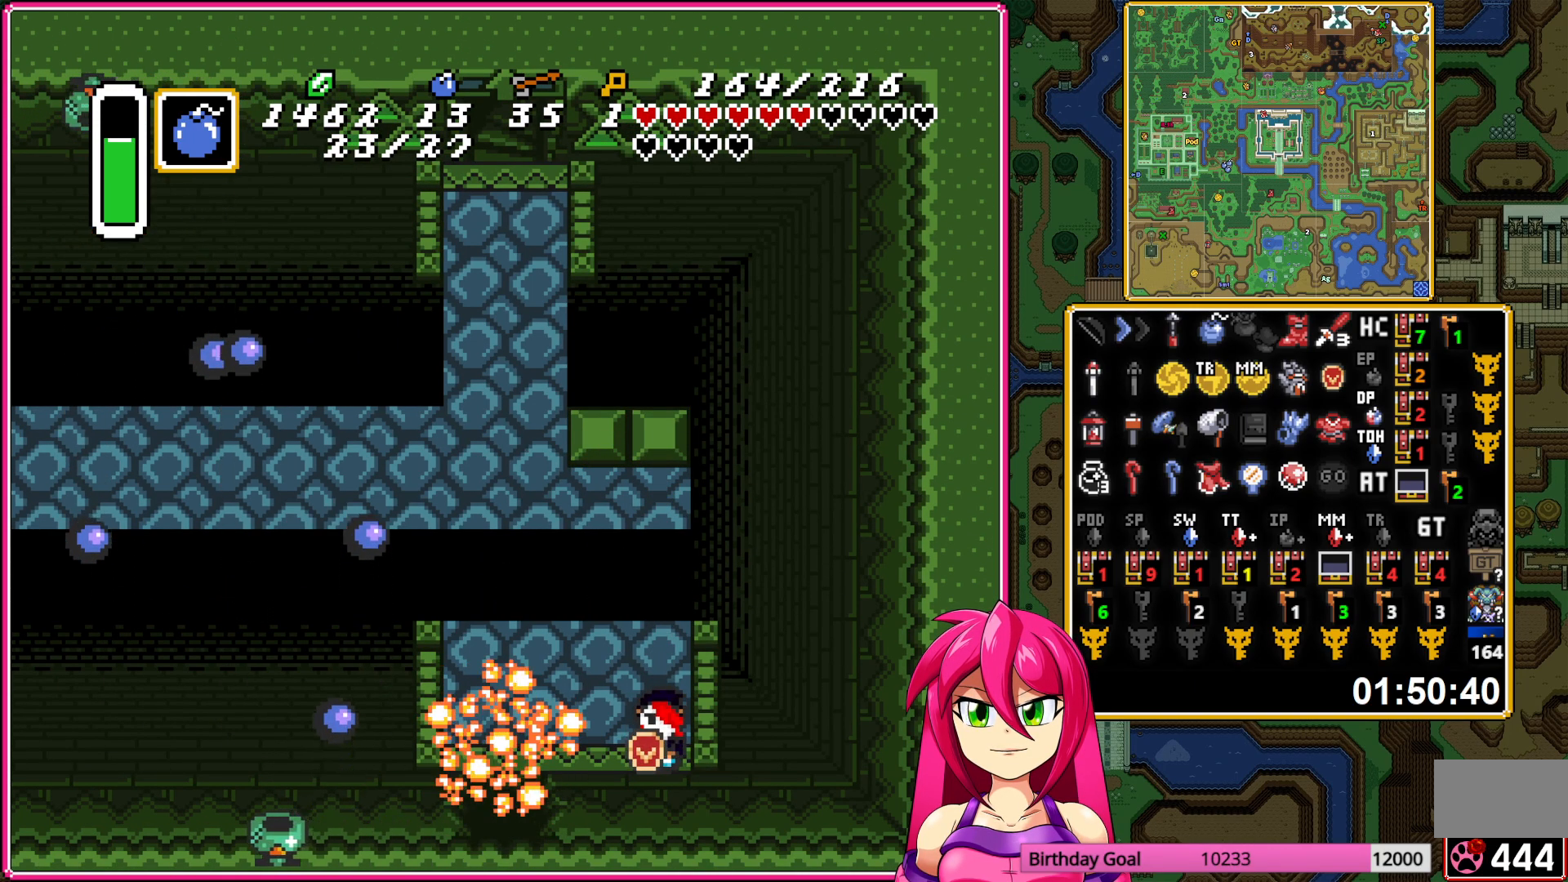
{"buttons": ["DPAD_DOWN"], "events": [[133, "DPAD_DOWN", "down"], [133, "DPAD_LEFT", "up"], [300, "L1", "down"], [433, "L1", "up"]]}
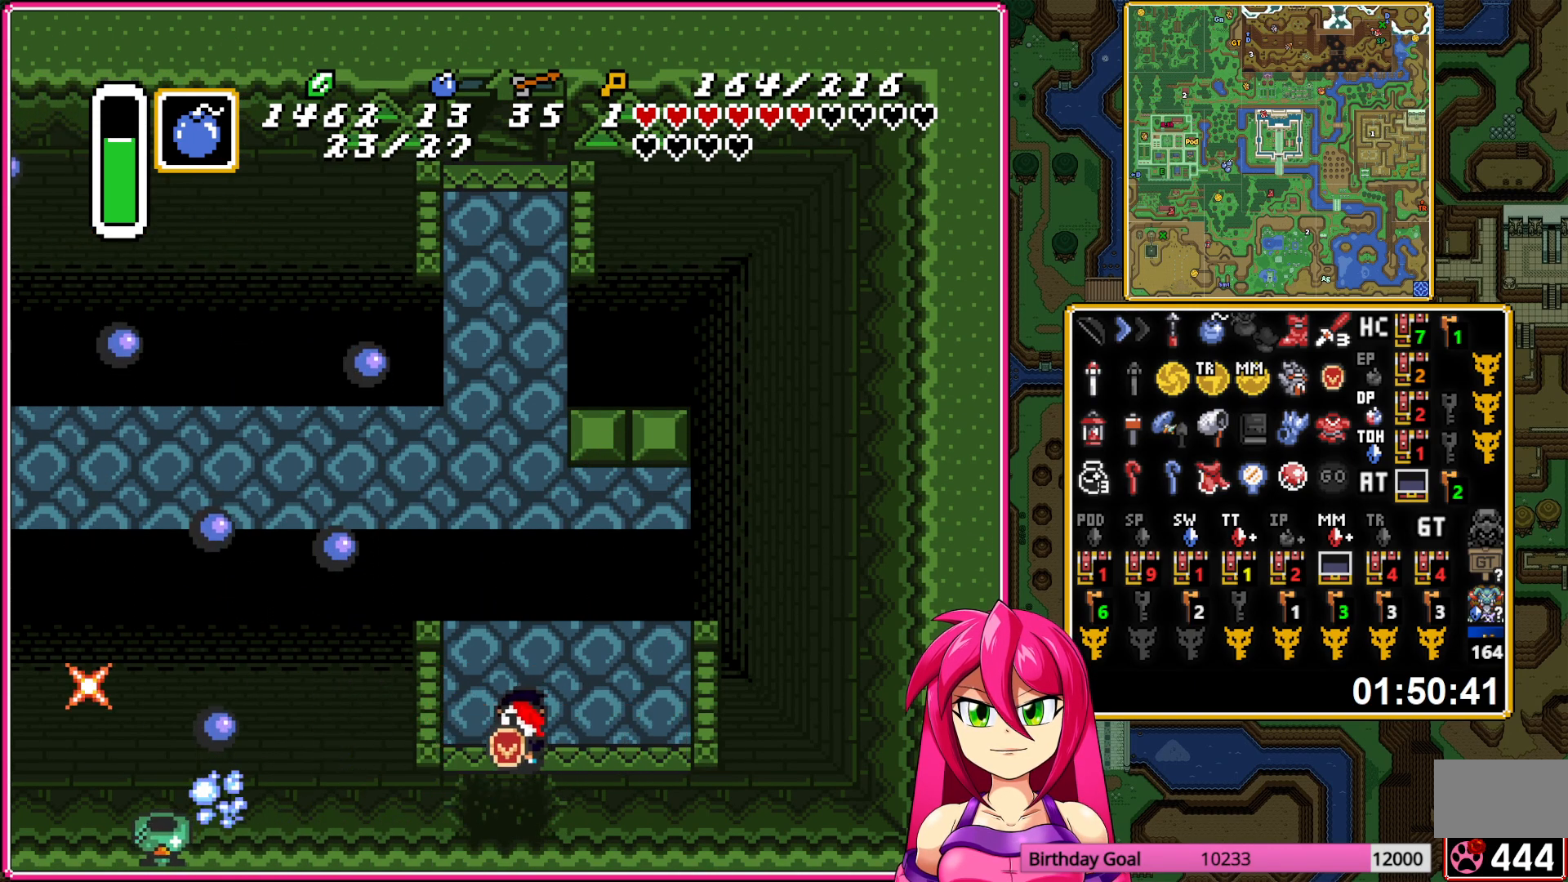
{"buttons": ["DPAD_DOWN"], "events": []}
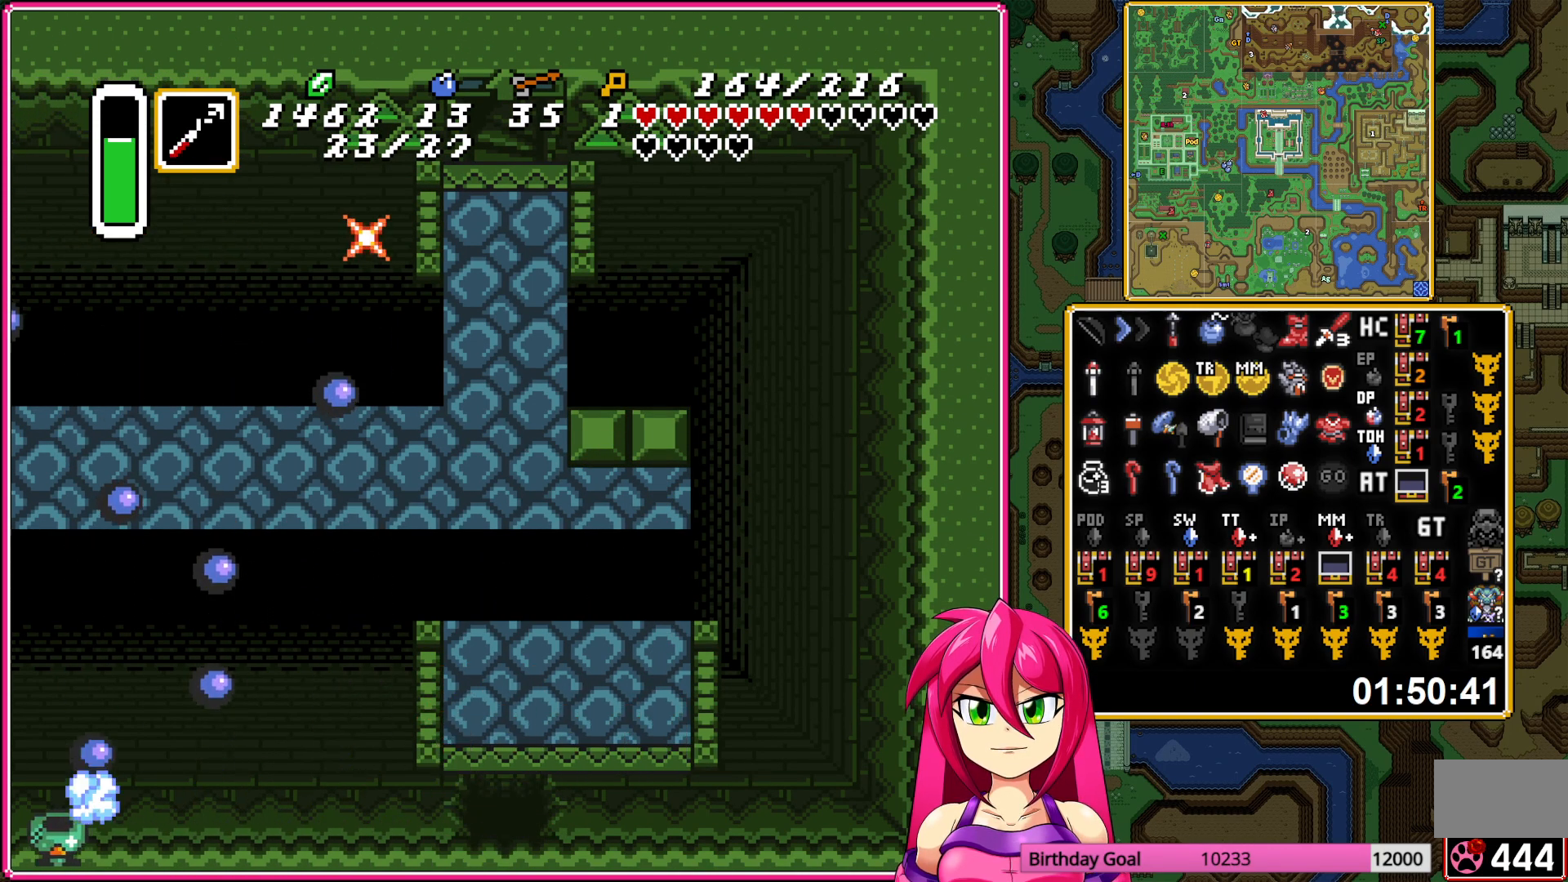
{"buttons": ["DPAD_DOWN"], "events": []}
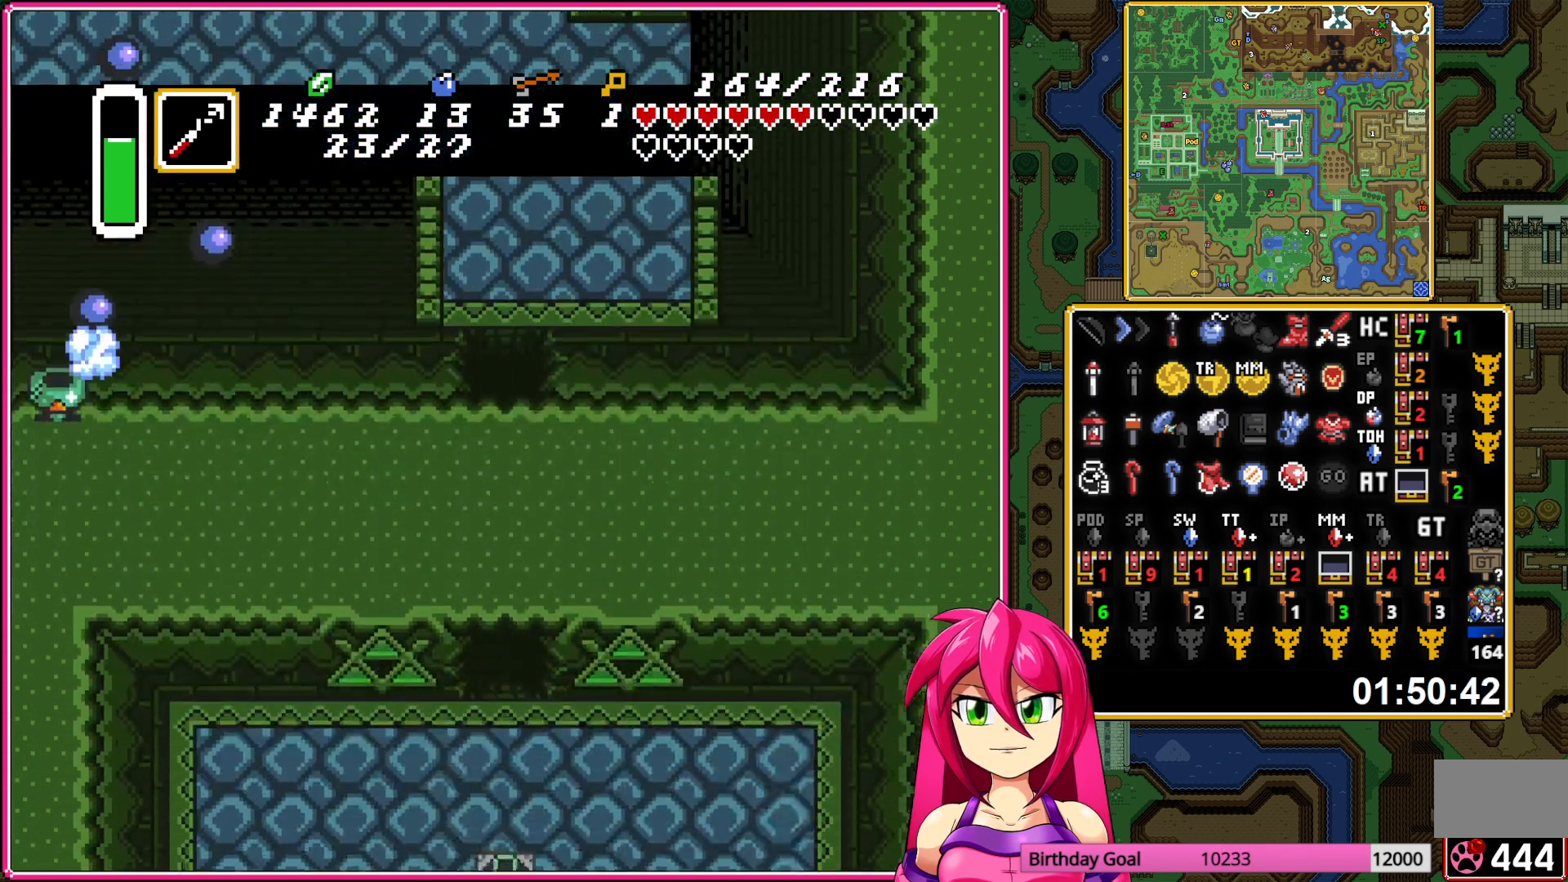
{"buttons": ["DPAD_DOWN"], "events": []}
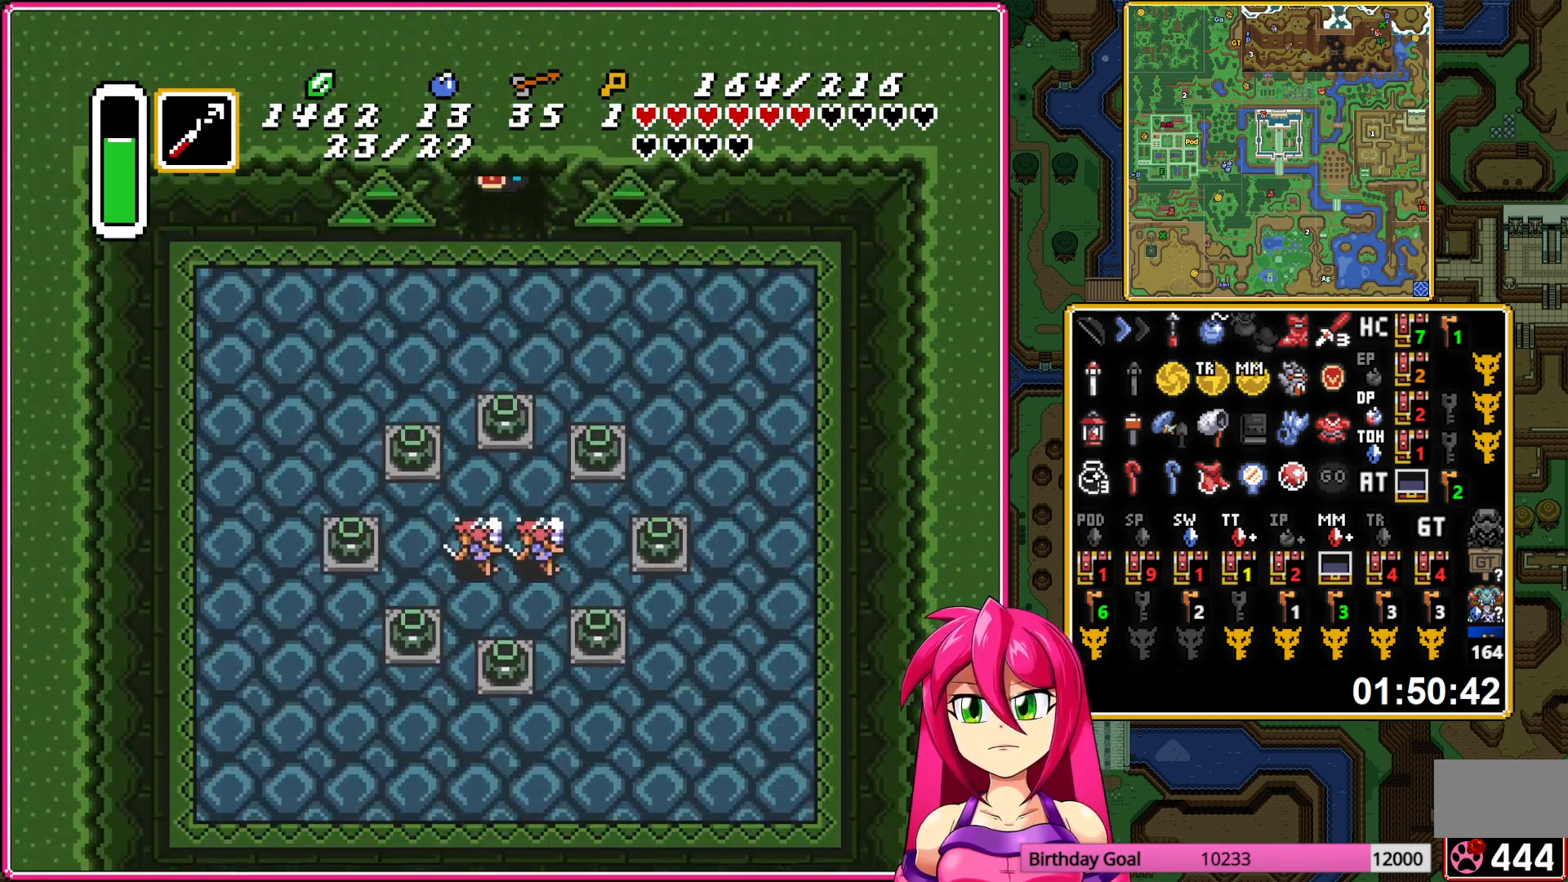
{"buttons": ["A", "DPAD_DOWN"], "events": [[450, "A", "down"]]}
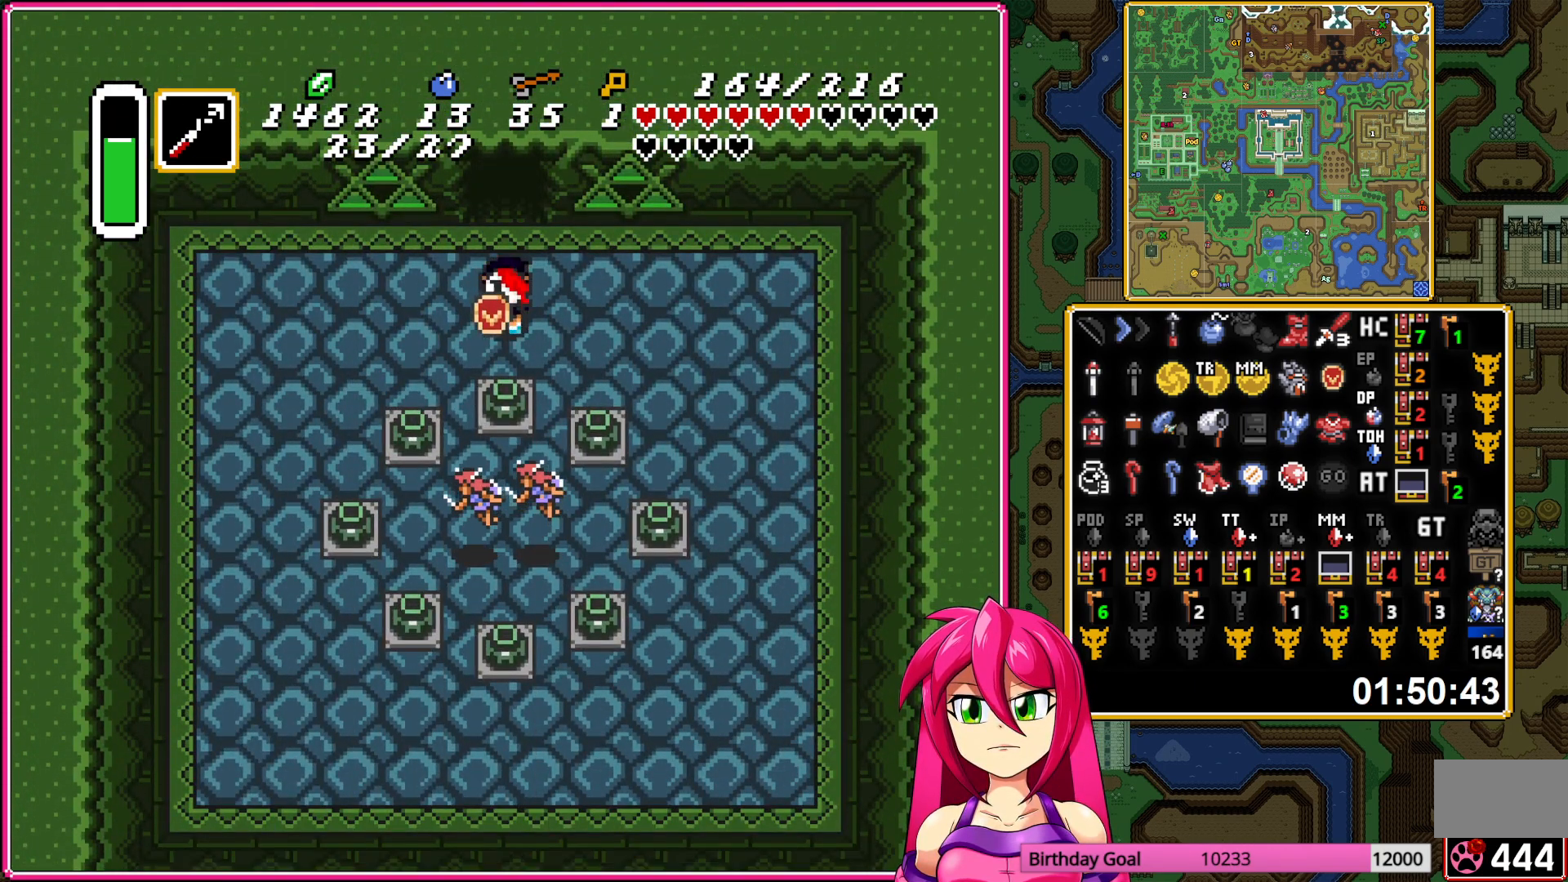
{"buttons": ["A", "DPAD_DOWN"], "events": [[67, "A", "up"], [117, "A", "down"], [250, "A", "up"], [383, "A", "down"]]}
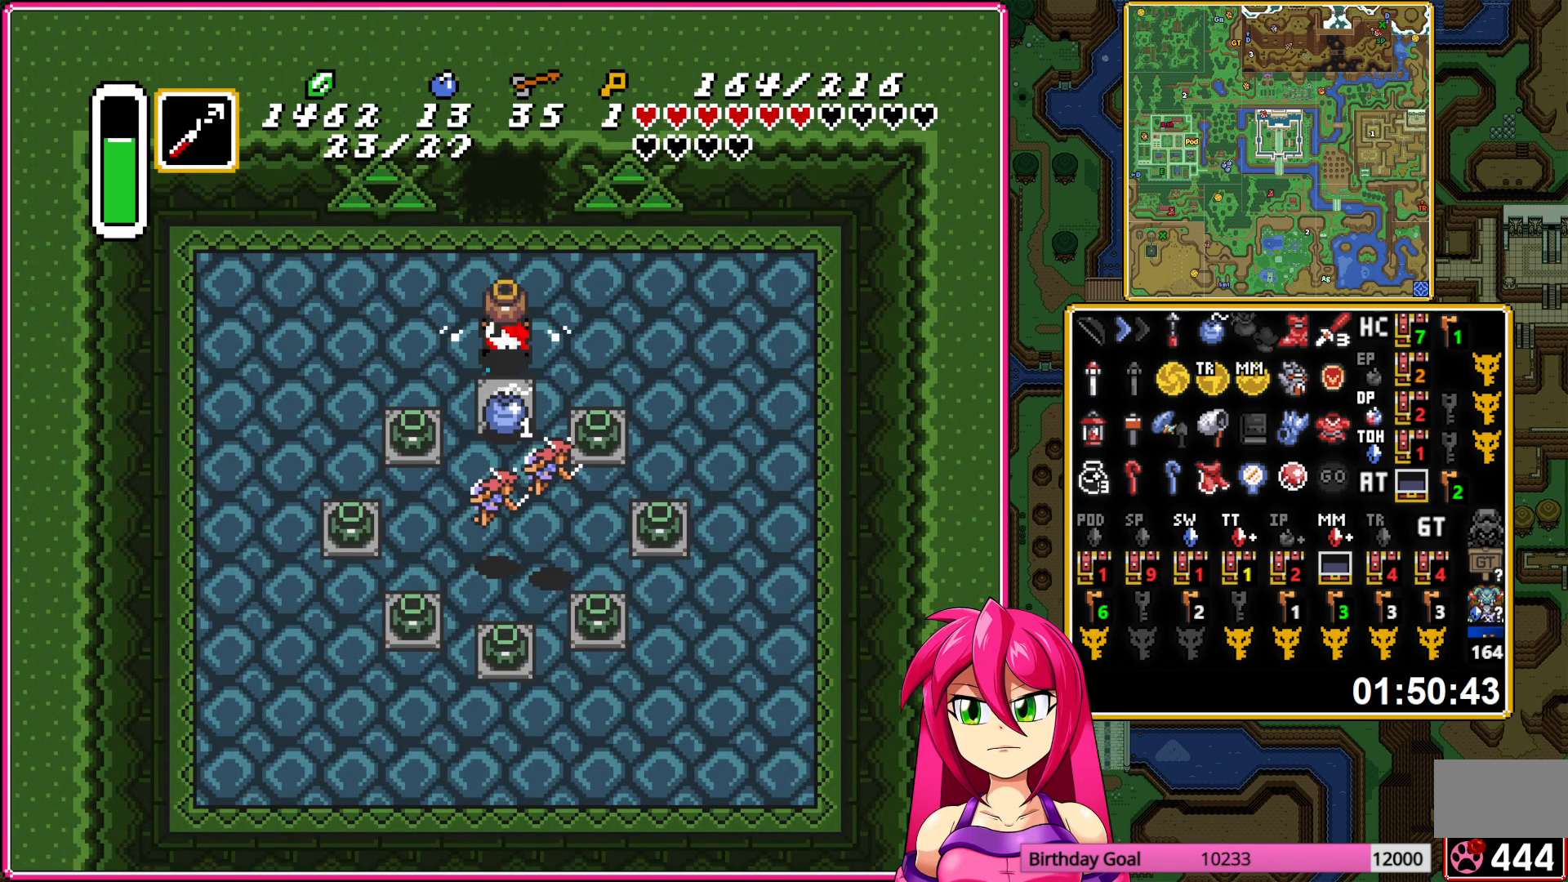
{"buttons": ["DPAD_DOWN"], "events": [[17, "A", "up"]]}
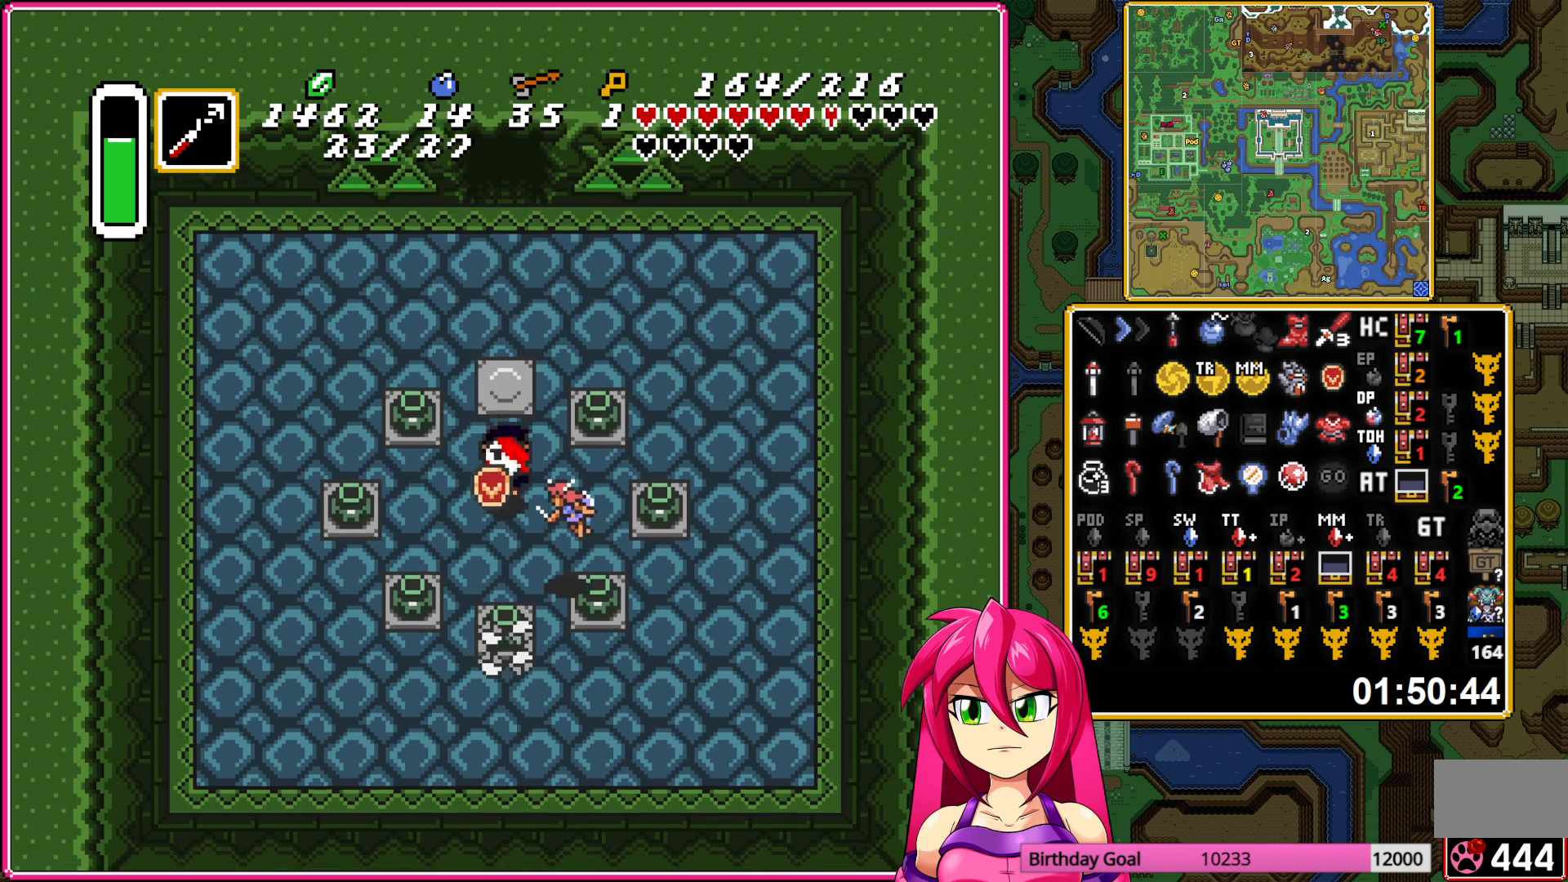
{"buttons": ["DPAD_DOWN"], "events": [[17, "A", "down"], [117, "A", "up"], [183, "A", "down"], [333, "A", "up"]]}
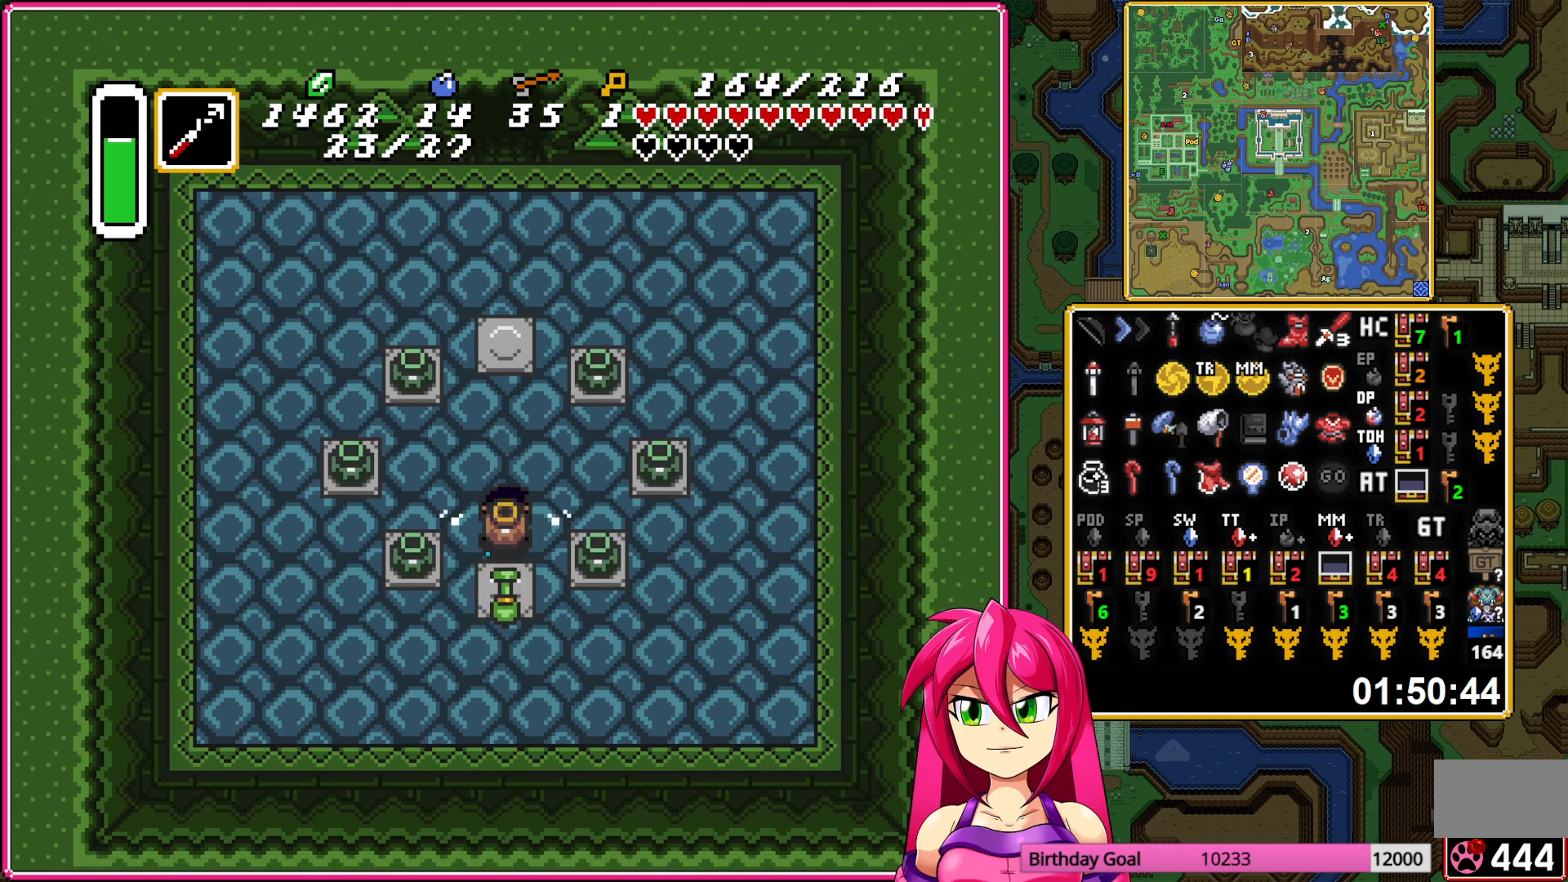
{"buttons": ["A"], "events": [[17, "A", "down"], [83, "DPAD_DOWN", "up"], [83, "DPAD_RIGHT", "down"], [100, "A", "up"], [100, "DPAD_RIGHT", "up"], [100, "DPAD_UP", "down"], [133, "A", "down"], [433, "DPAD_UP", "up"]]}
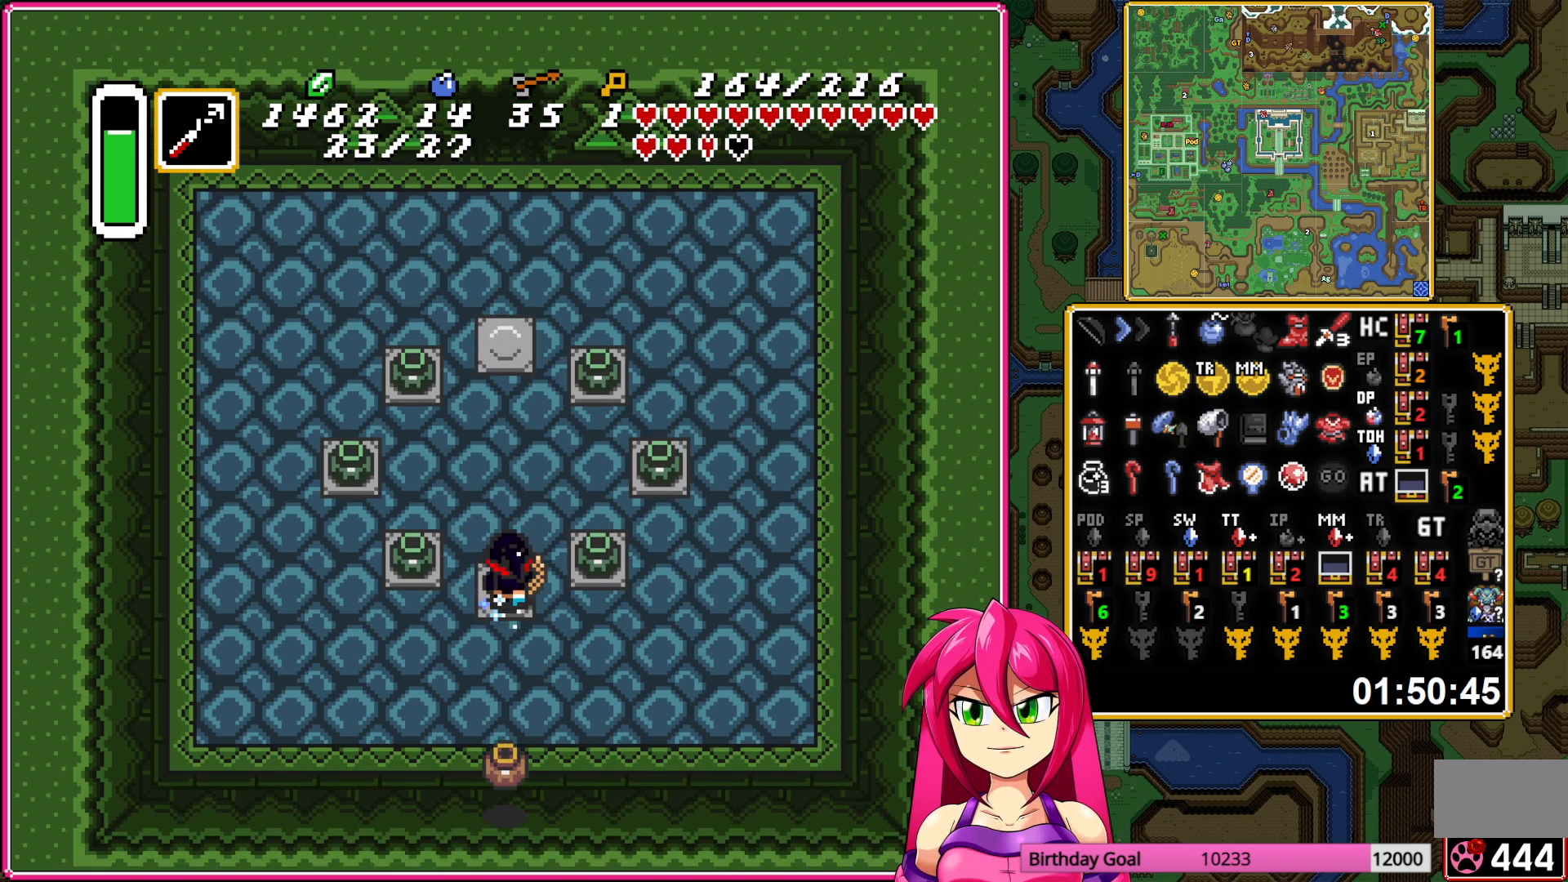
{"buttons": ["A"], "events": []}